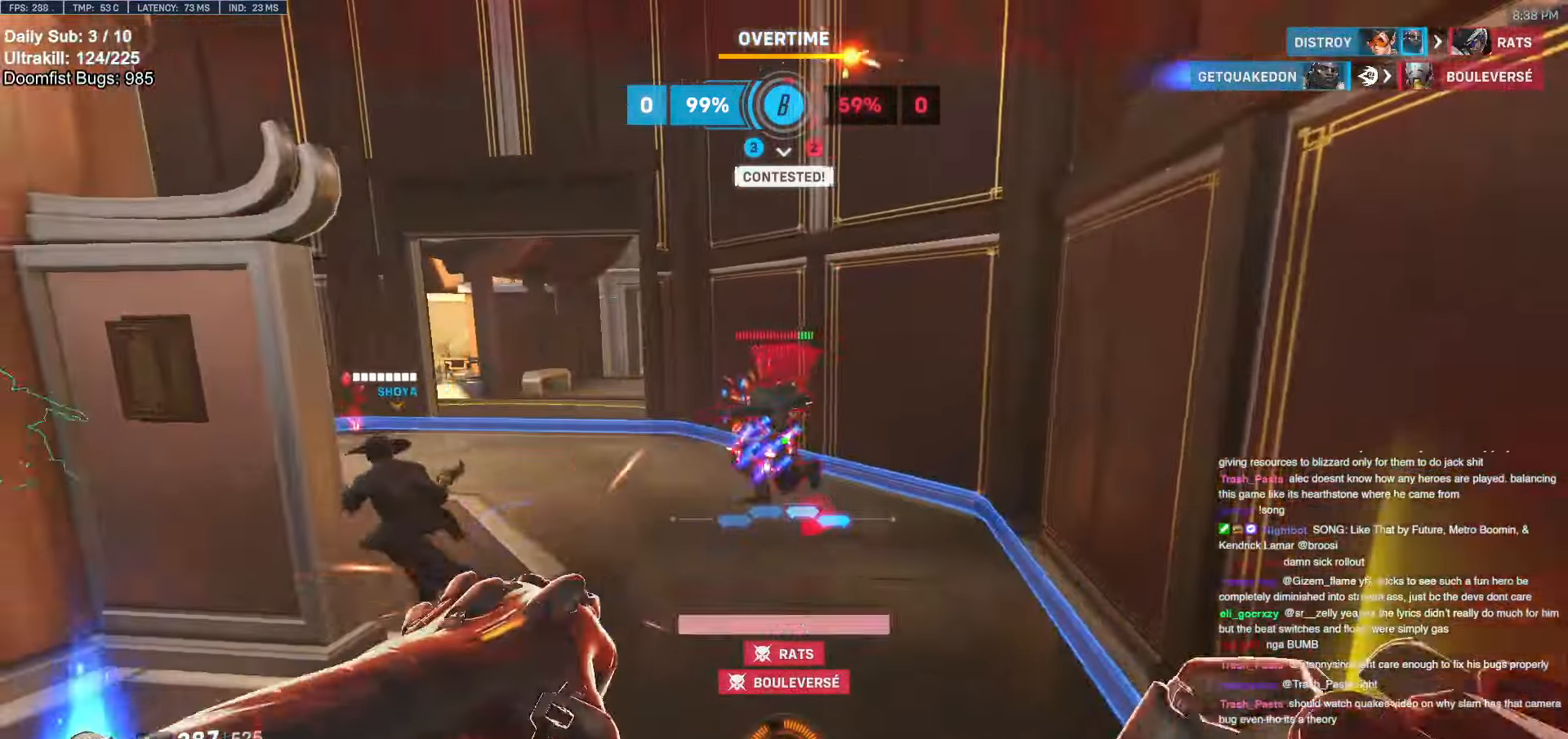
Gameplay with keyboard and mouse; each line is a JSON object with the keys and mouse buttons held at the frame after it. "events" lists presses ("down") and releases ("up") of "a", "ctrl", "d", "e", "f", "melee", "q", "r", "s", "shift", "space", "w", "mouse_left" and "mouse_right" between this image and that frame as [ms after this image, input, new state], when the widget could be followed in between. "mouse_left", "mouse_right" = the "left", "right" buttons of the "mouse" list. No other keys are recorded. Mouse movement is not recorded. Key names are as the overlay labels them; some are game actions (e.g. jump) rather than physical keys.
{"keys": ["d", "w"], "mouse": ["left"], "events": [[116, "w", "up"], [383, "w", "down"], [433, "mouse_left", "down"]]}
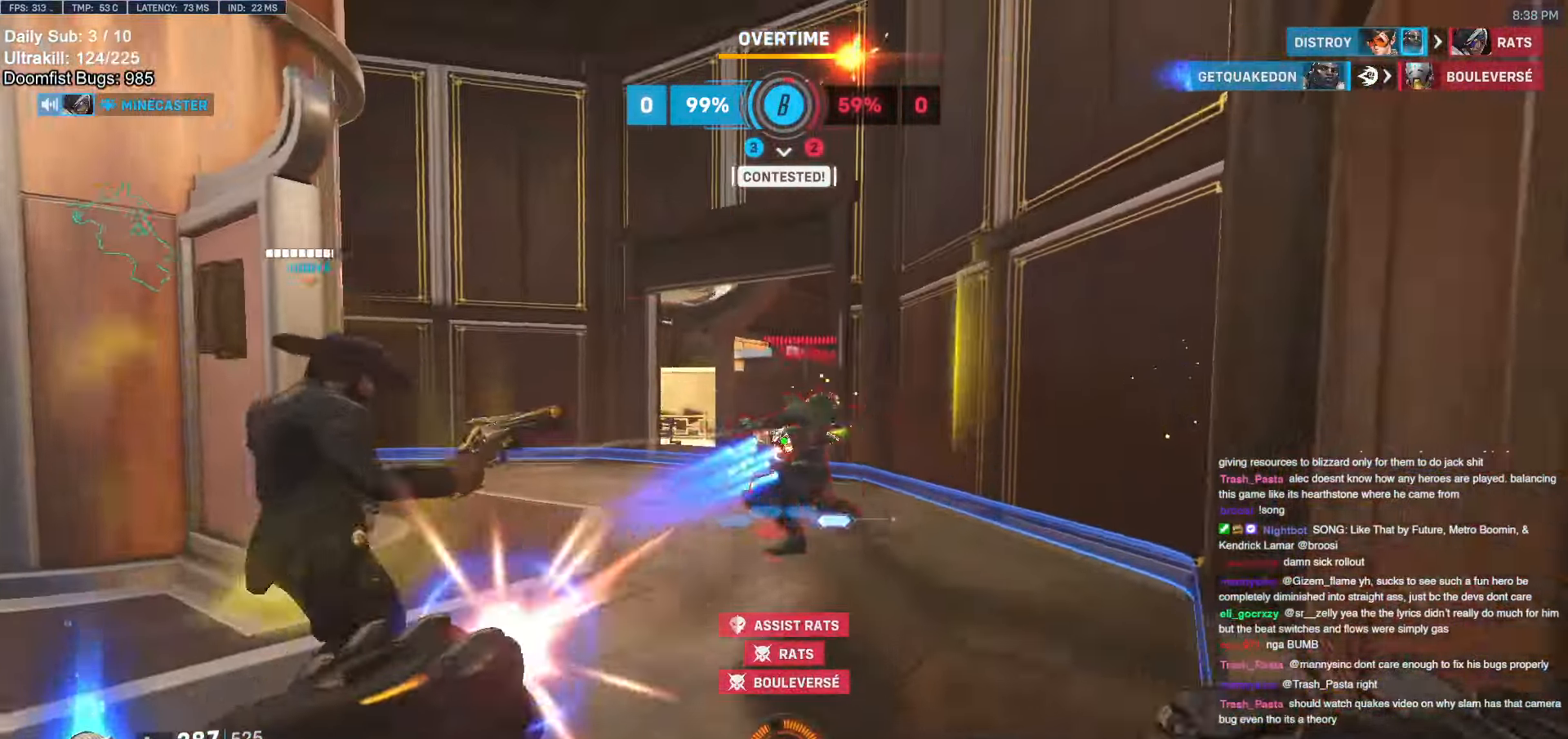
{"keys": ["a", "s"], "mouse": [], "events": [[83, "mouse_left", "up"], [83, "w", "up"], [366, "a", "down"], [366, "d", "up"], [366, "mouse_left", "down"], [466, "mouse_left", "up"], [500, "s", "down"]]}
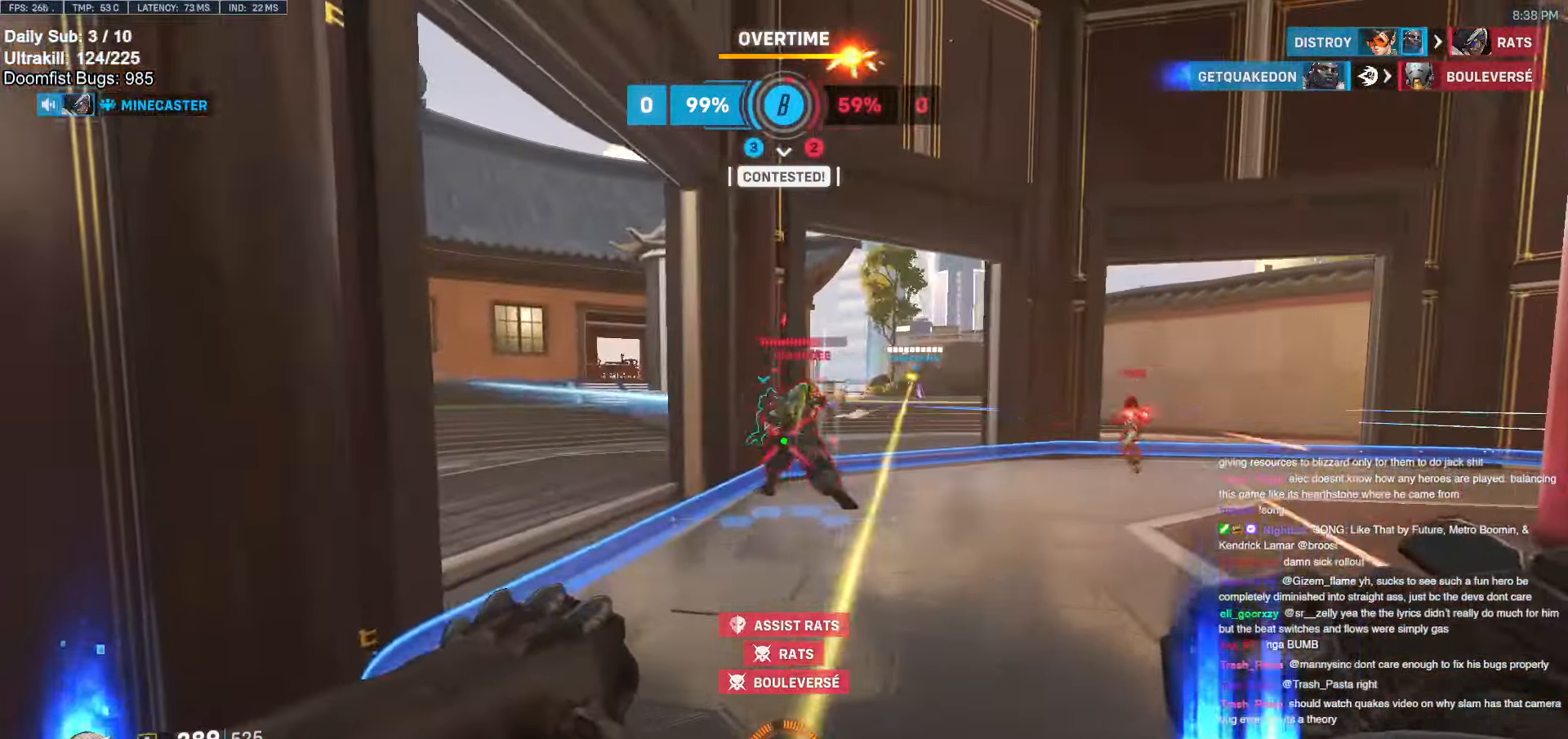
{"keys": ["e", "w"], "mouse": [], "events": [[100, "a", "up"], [100, "d", "down"], [100, "s", "up"], [183, "d", "up"], [233, "d", "down"], [233, "w", "down"], [333, "mouse_left", "down"], [383, "d", "up"], [466, "e", "down"], [466, "mouse_left", "up"]]}
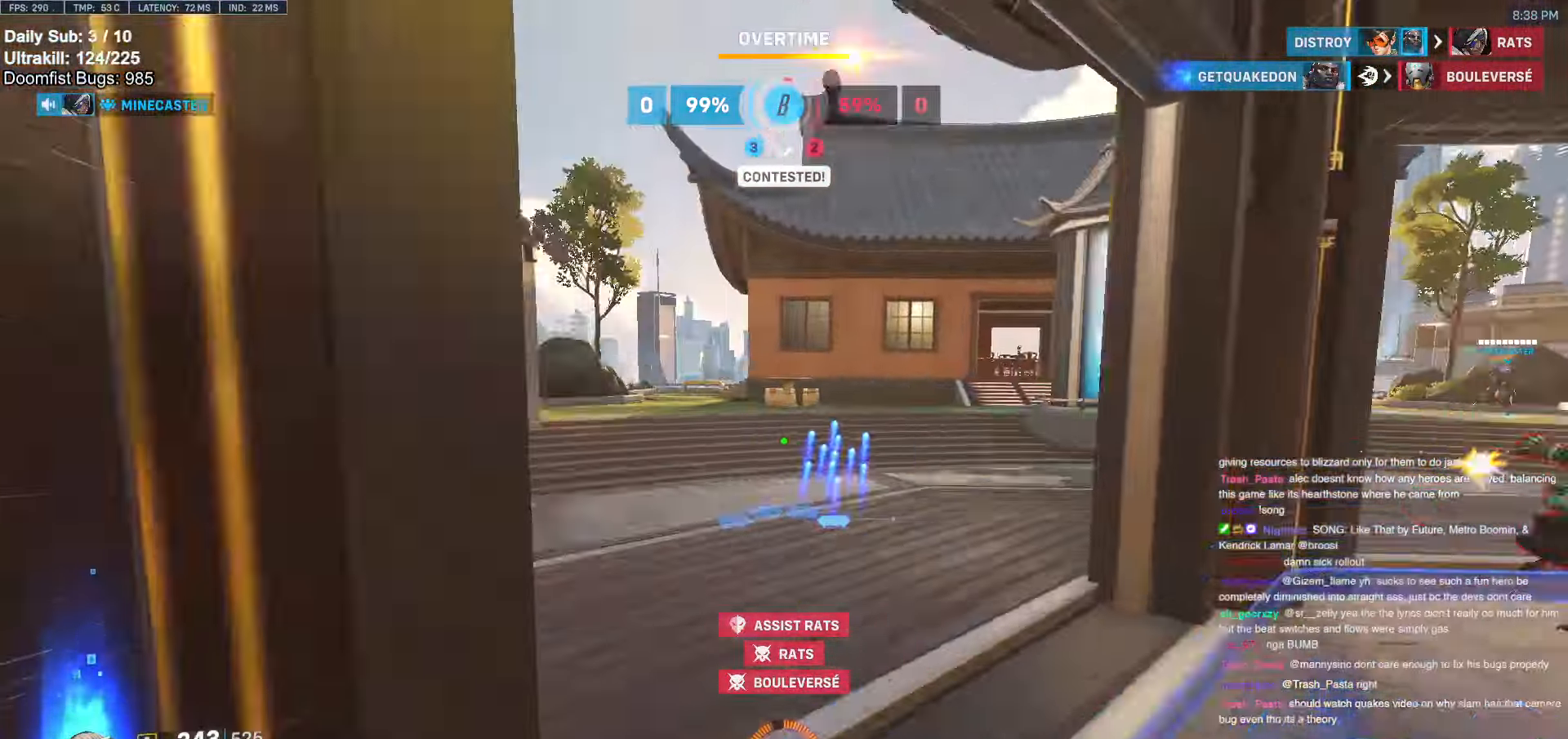
{"keys": ["d", "w"], "mouse": ["right"], "events": [[16, "e", "up"], [116, "mouse_right", "down"], [350, "d", "down"]]}
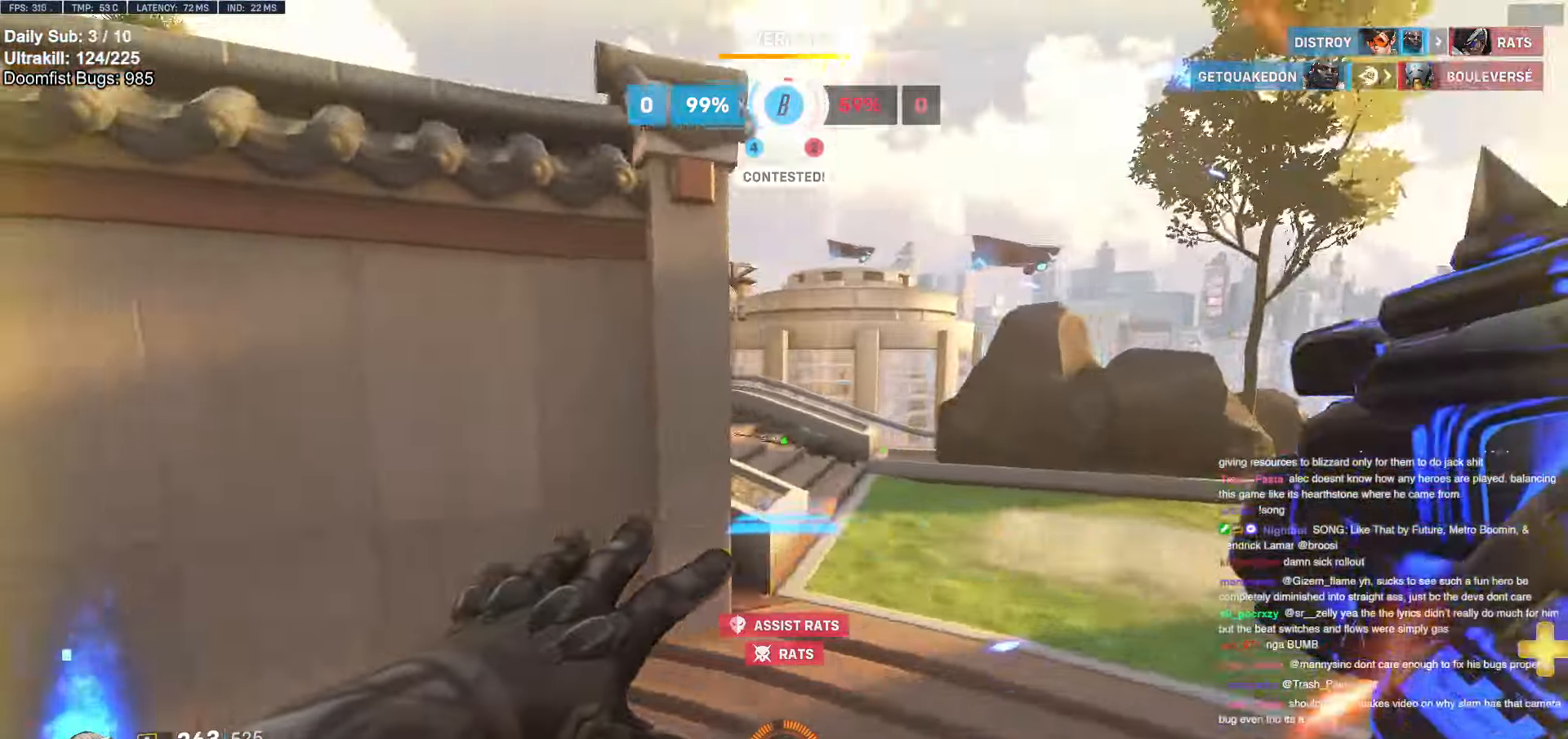
{"keys": ["d", "w"], "mouse": ["right"], "events": []}
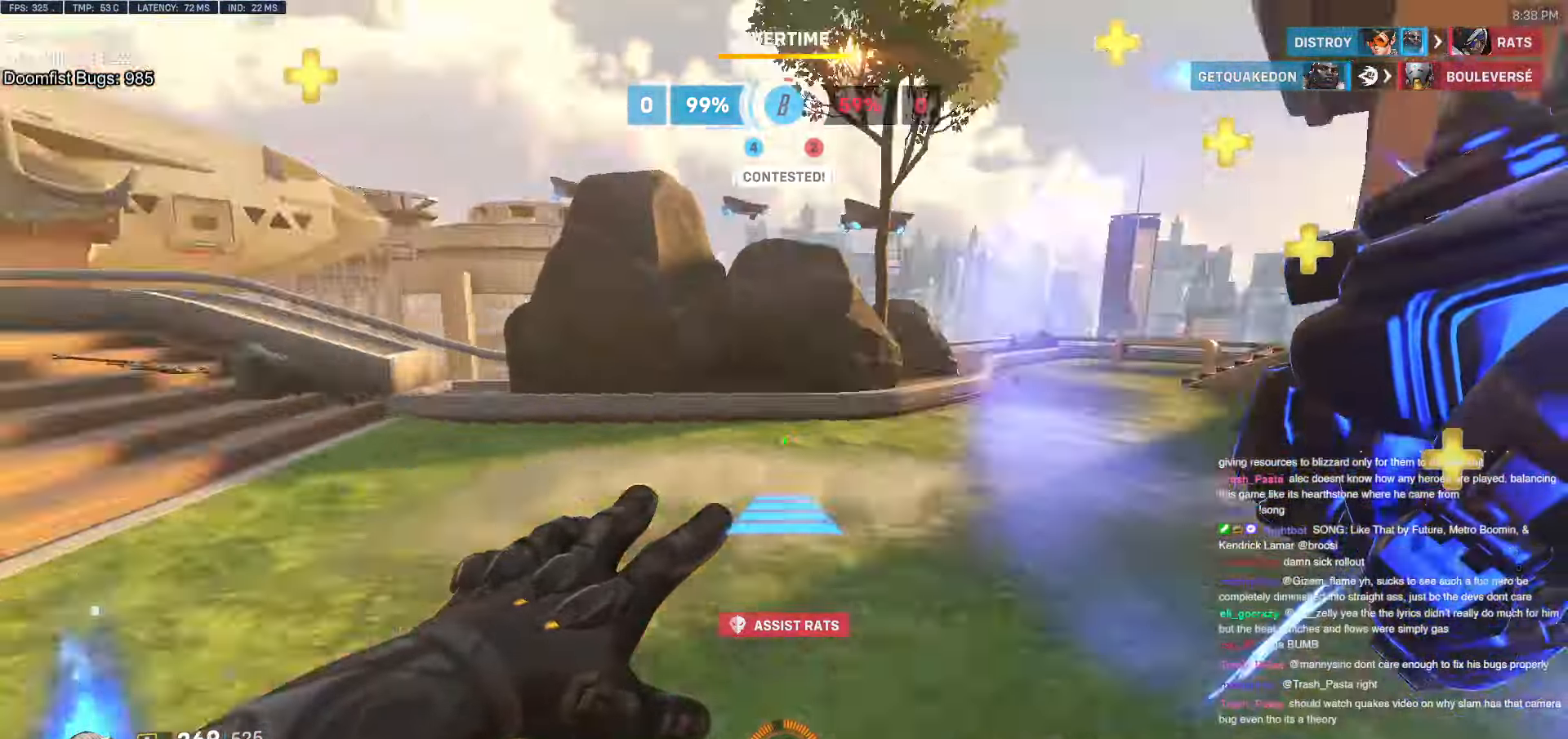
{"keys": ["d", "w"], "mouse": ["right"], "events": []}
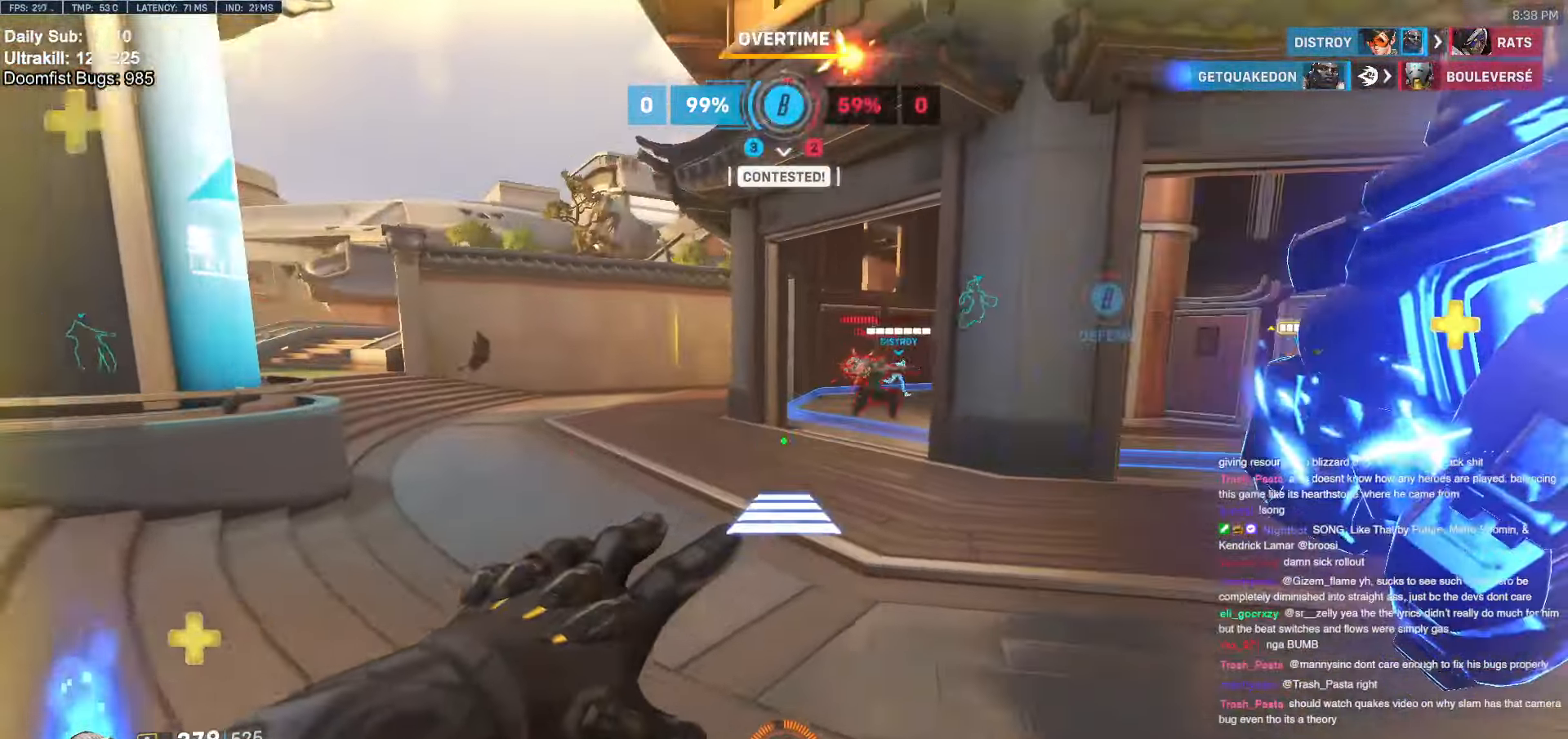
{"keys": ["w"], "mouse": [], "events": [[16, "a", "down"], [16, "d", "up"], [150, "a", "up"], [150, "mouse_right", "up"]]}
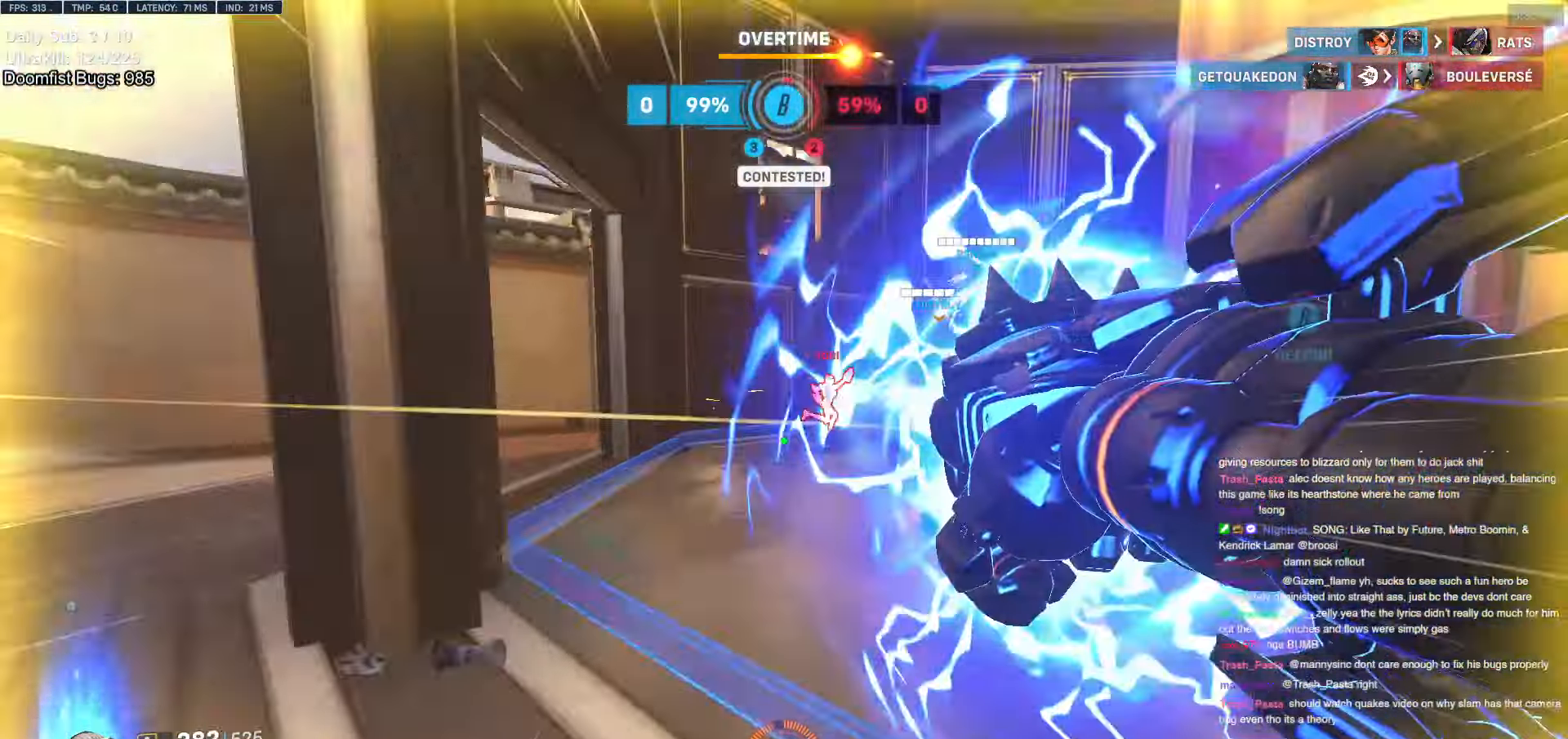
{"keys": ["w"], "mouse": ["left"], "events": [[400, "a", "down"], [450, "a", "up"], [450, "mouse_left", "down"]]}
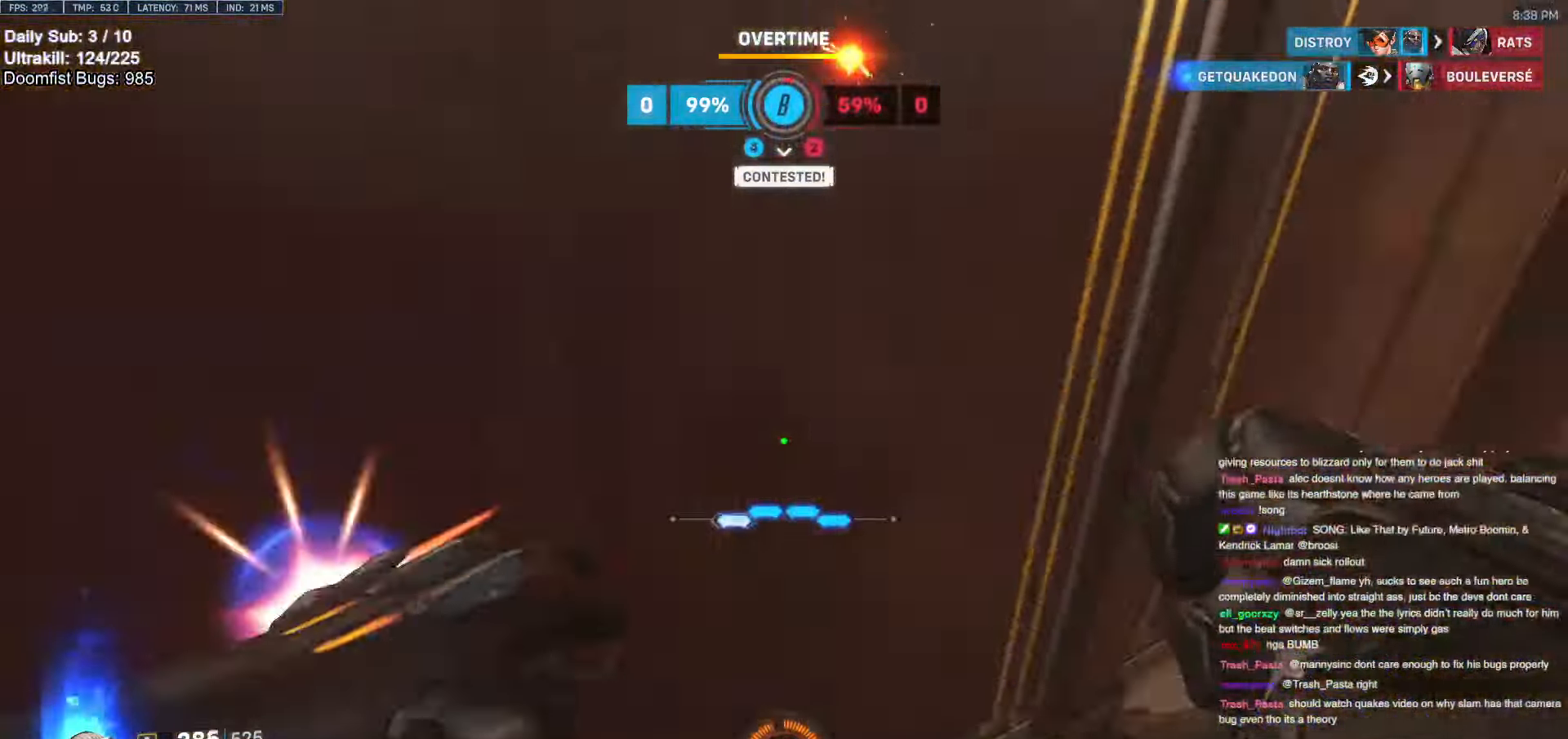
{"keys": ["w"], "mouse": [], "events": [[50, "melee", "down"], [200, "melee", "up"], [200, "mouse_left", "up"], [300, "d", "down"], [366, "d", "up"]]}
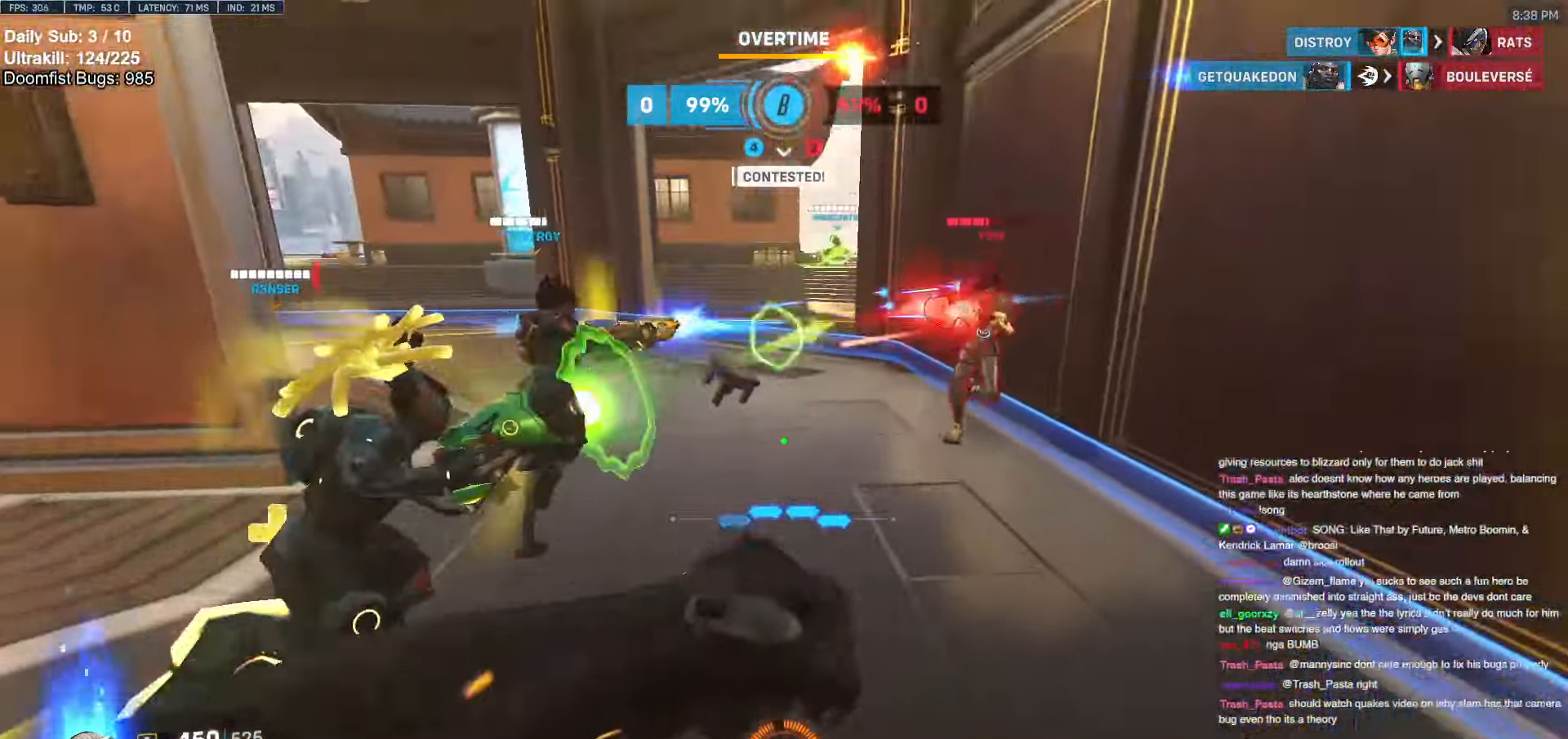
{"keys": ["w"], "mouse": ["left"], "events": [[66, "mouse_left", "down"], [216, "a", "down"], [216, "mouse_left", "up"], [350, "a", "up"], [400, "mouse_left", "down"]]}
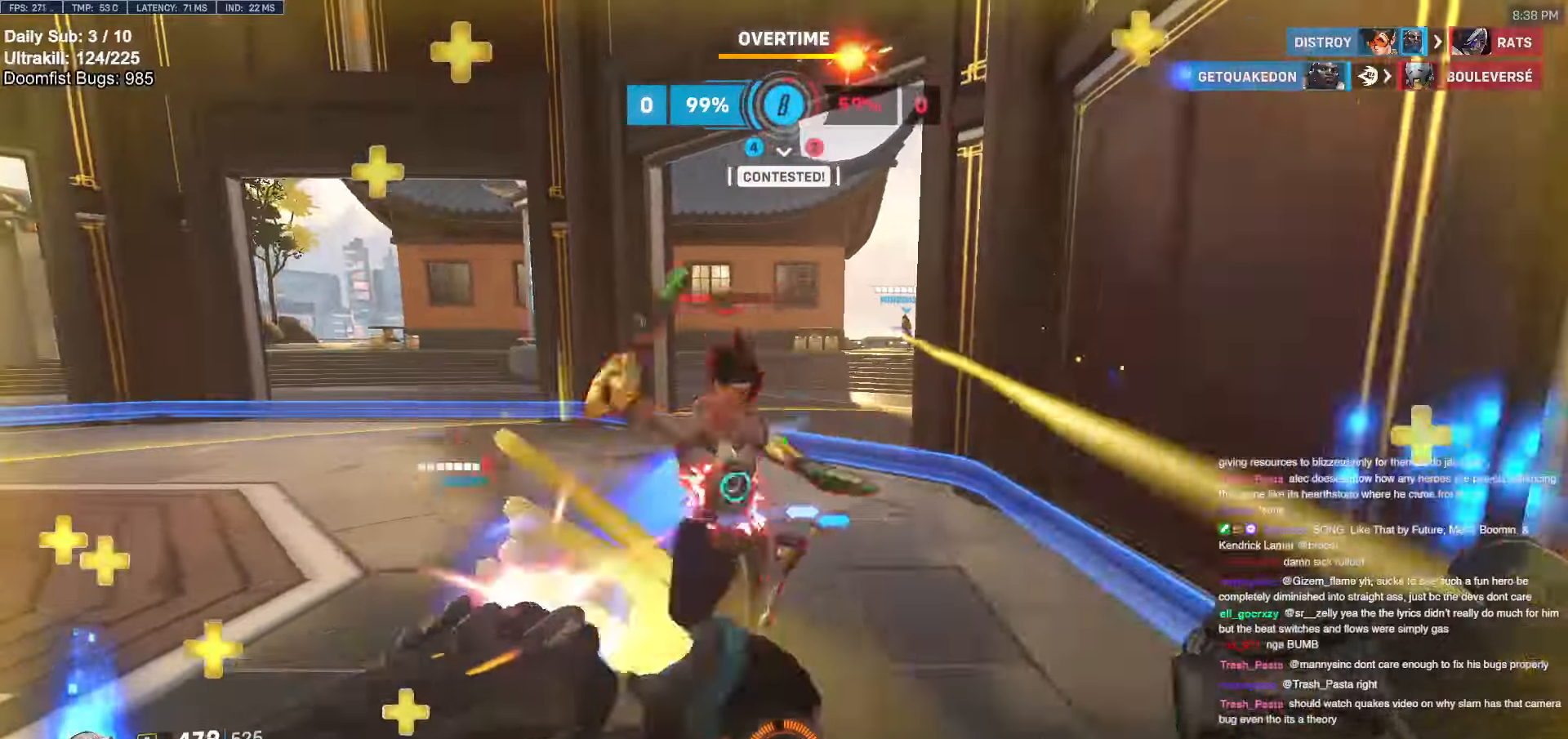
{"keys": ["w"], "mouse": [], "events": [[33, "mouse_left", "up"], [83, "a", "down"], [166, "a", "up"]]}
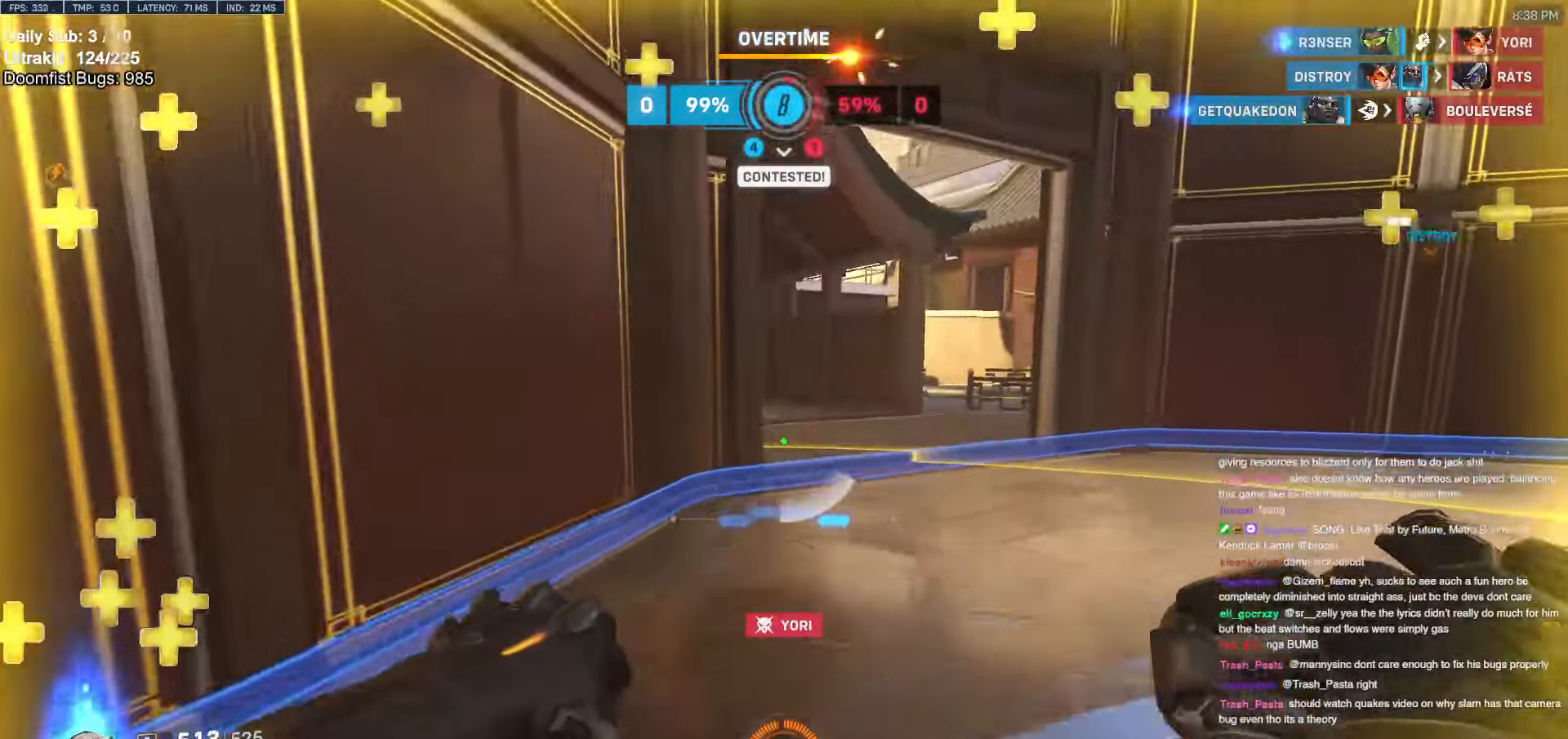
{"keys": ["w"], "mouse": [], "events": [[150, "d", "down"], [183, "w", "up"], [333, "mouse_left", "down"], [333, "w", "down"], [383, "d", "up"], [383, "mouse_left", "up"]]}
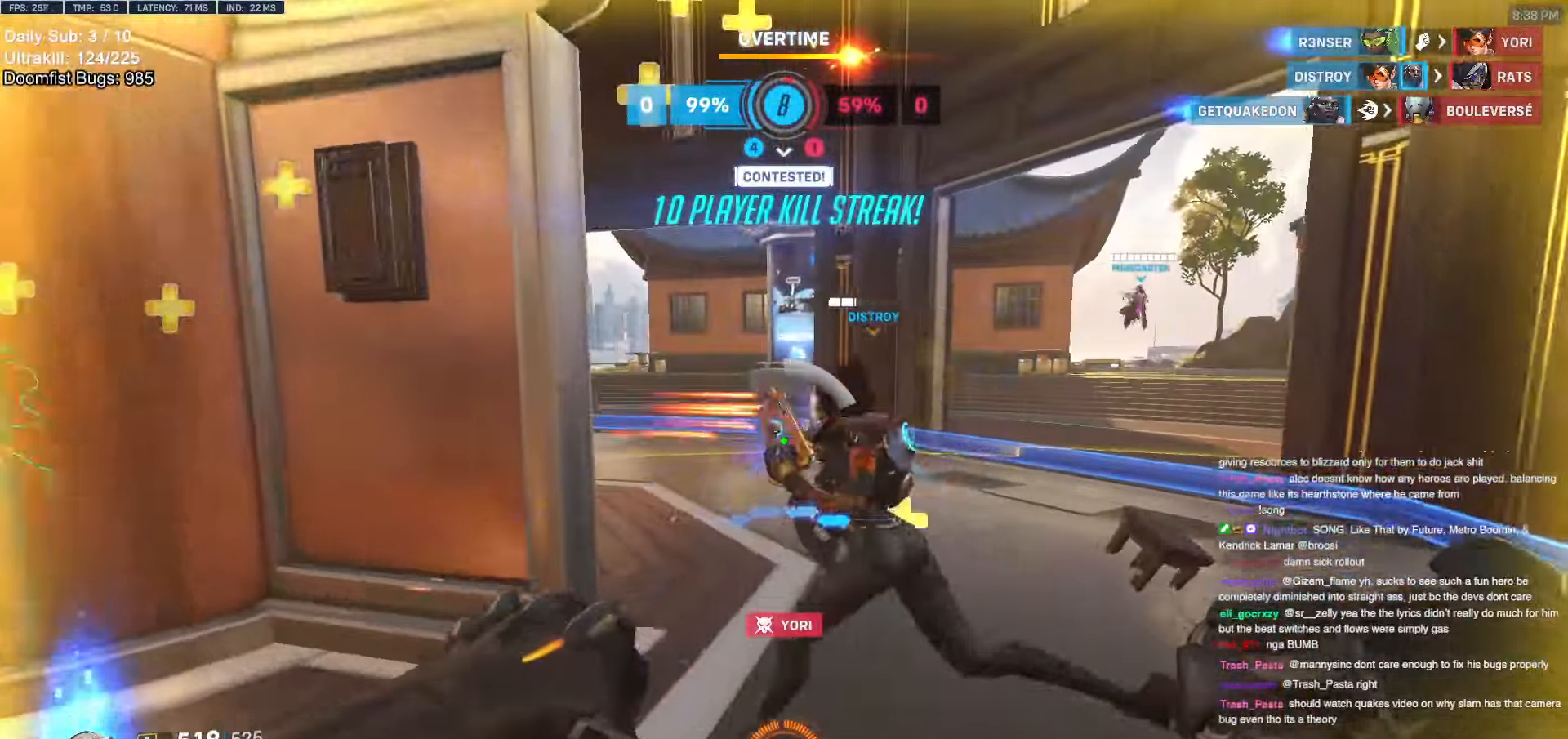
{"keys": ["a"], "mouse": [], "events": [[166, "d", "down"], [250, "a", "down"], [250, "d", "up"], [383, "a", "up"], [383, "d", "down"], [383, "w", "up"], [483, "a", "down"], [483, "d", "up"]]}
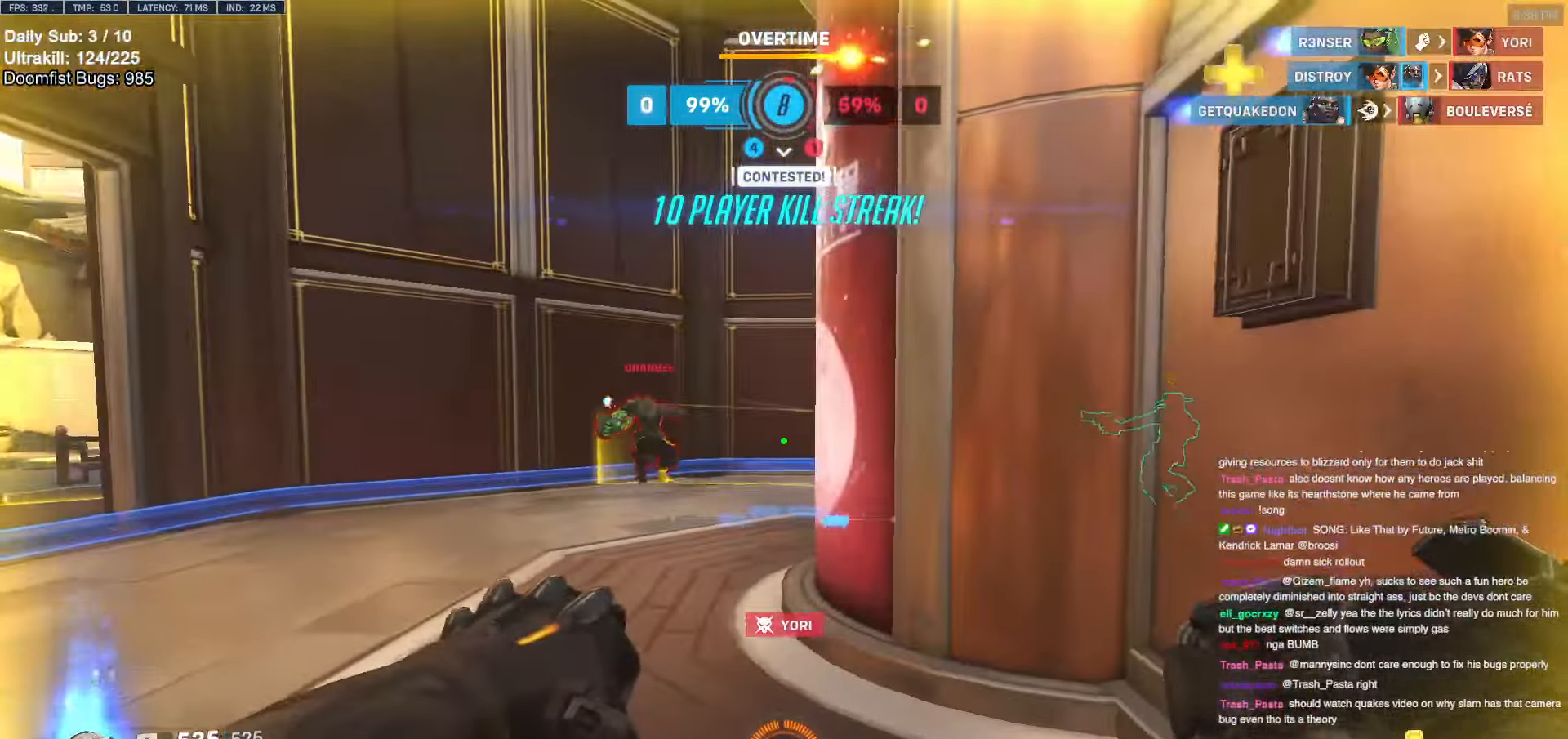
{"keys": ["d"], "mouse": ["left"], "events": [[83, "a", "up"], [83, "d", "down"], [133, "a", "down"], [133, "d", "up"], [183, "a", "up"], [183, "d", "down"], [183, "mouse_left", "down"], [266, "d", "up"], [266, "mouse_left", "up"], [316, "a", "down"], [366, "a", "up"], [416, "d", "down"], [500, "mouse_left", "down"]]}
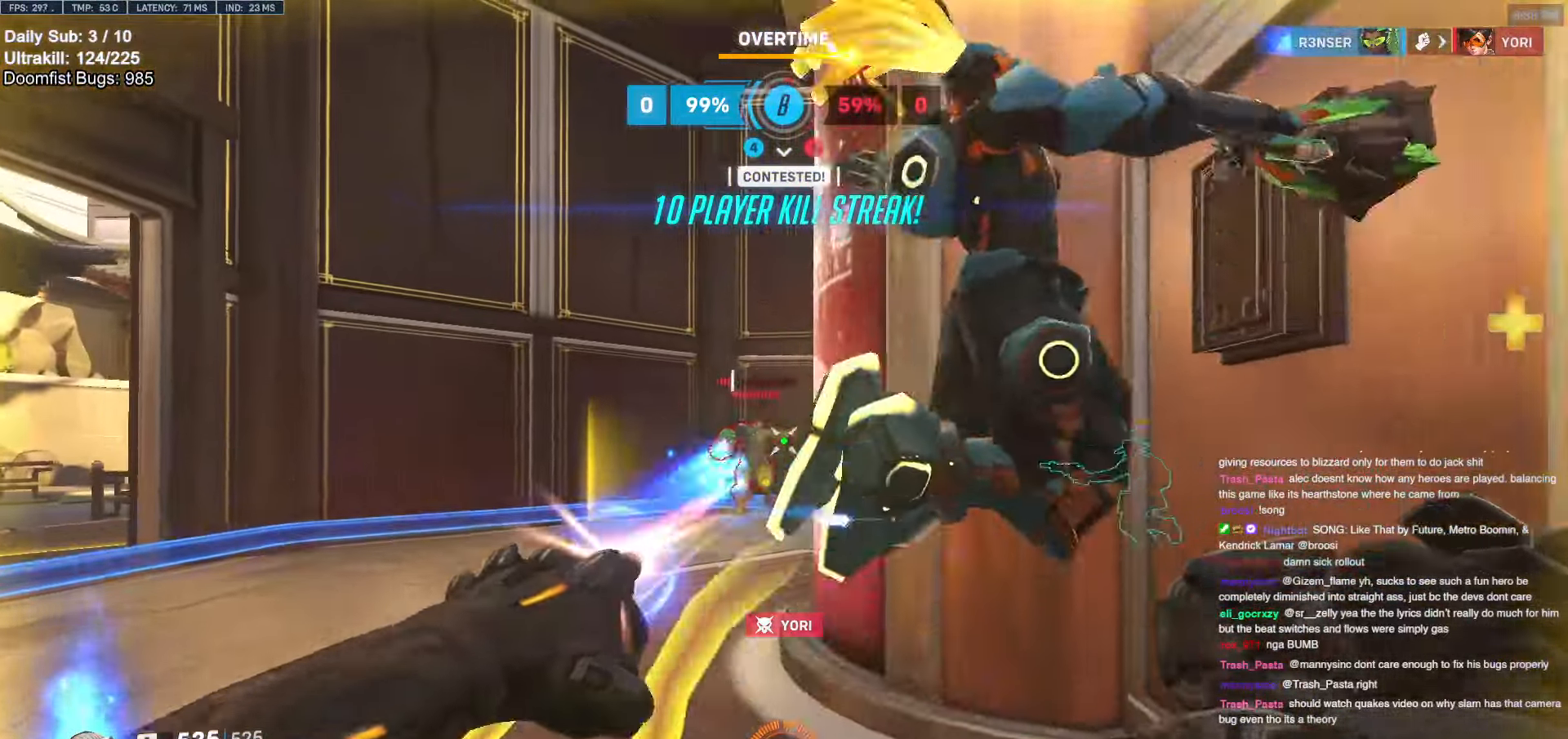
{"keys": ["d"], "mouse": [], "events": [[100, "mouse_left", "up"], [283, "a", "down"], [283, "d", "up"], [383, "a", "up"], [383, "d", "down"]]}
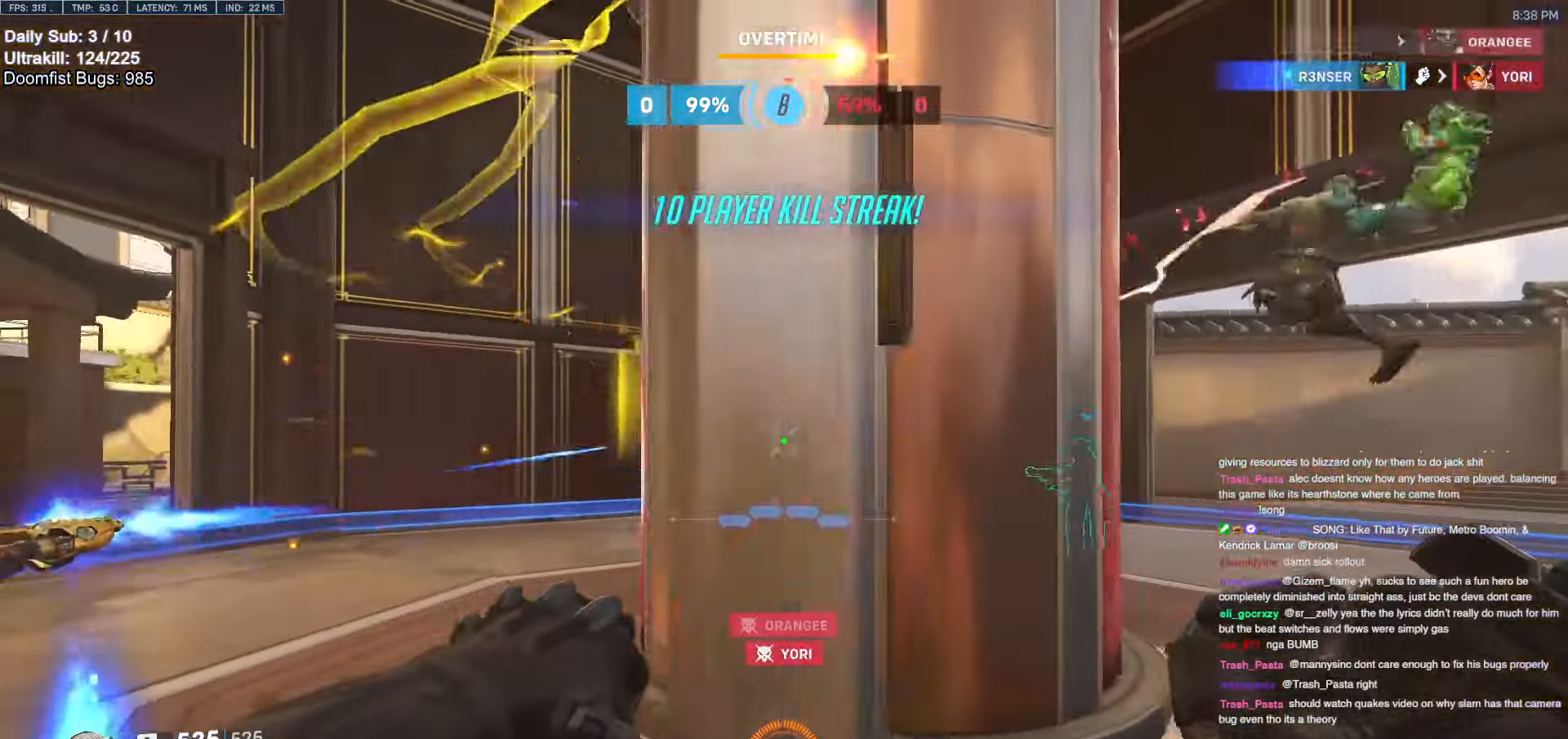
{"keys": ["w"], "mouse": ["right"], "events": [[66, "a", "down"], [66, "d", "up"], [116, "a", "up"], [116, "d", "down"], [200, "mouse_left", "down"], [300, "mouse_right", "down"], [350, "mouse_left", "up"], [350, "w", "down"], [383, "d", "up"]]}
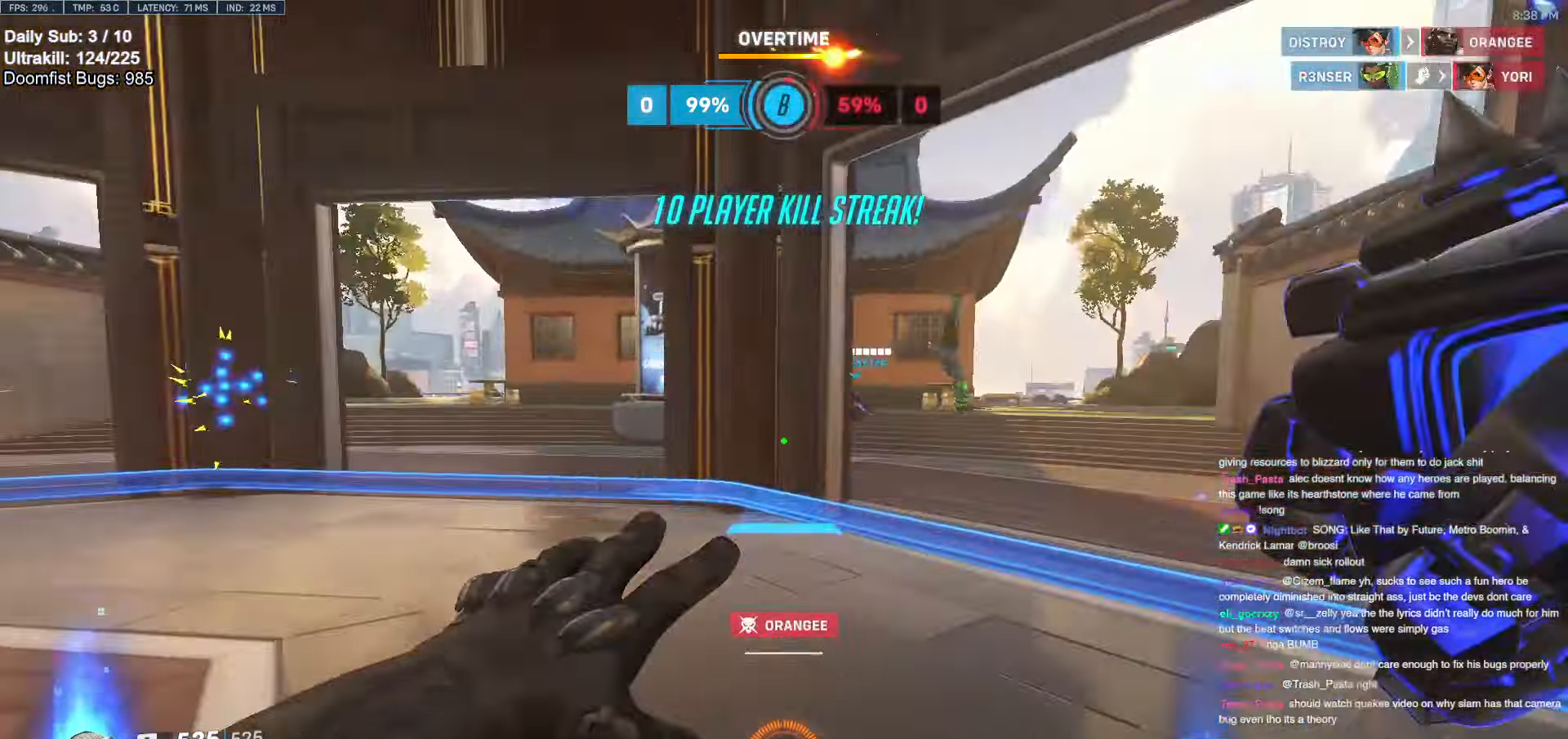
{"keys": ["w"], "mouse": [], "events": [[83, "a", "down"], [166, "a", "up"], [316, "d", "down"], [350, "d", "up"], [350, "mouse_right", "up"]]}
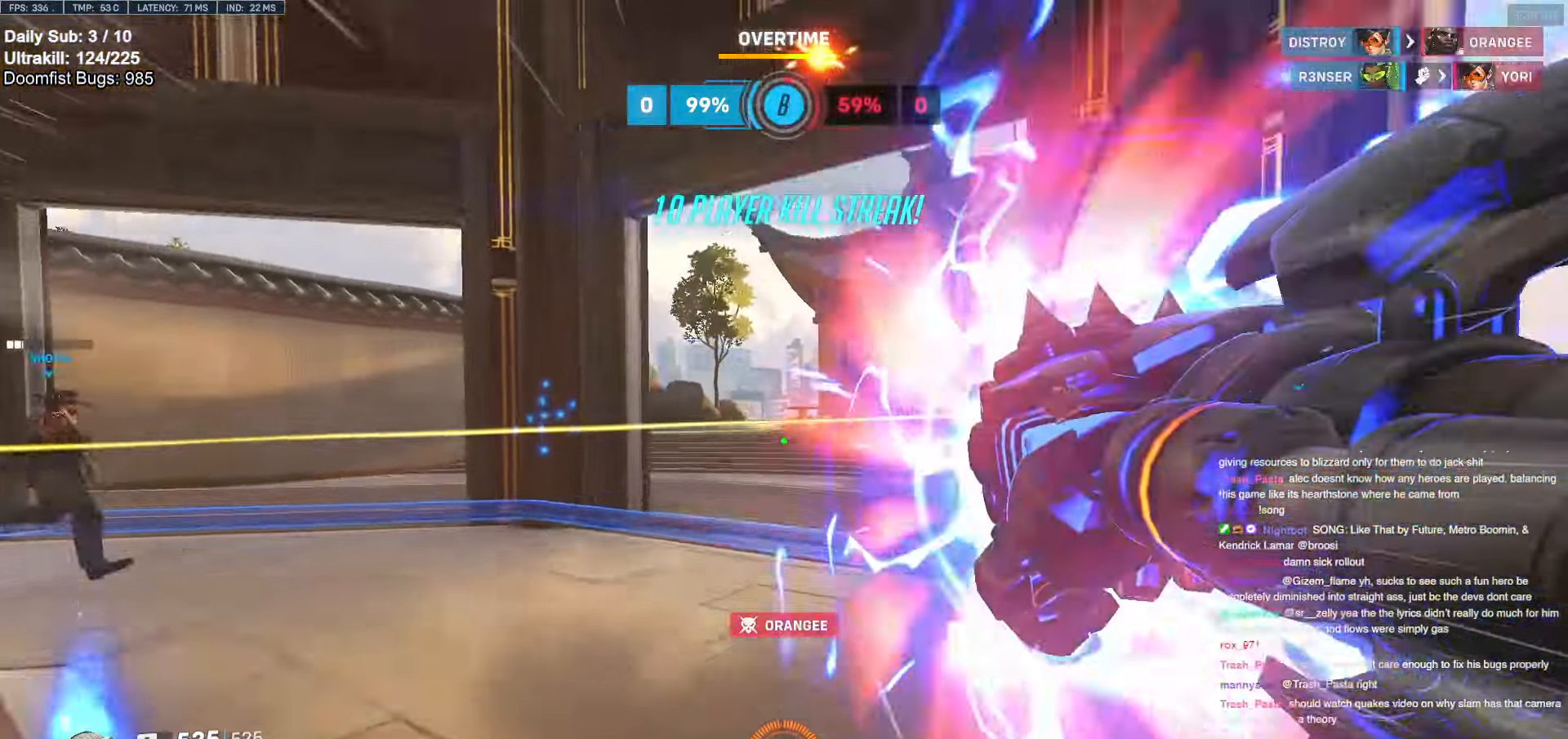
{"keys": ["a", "w"], "mouse": [], "events": [[83, "space", "down"], [183, "space", "up"], [233, "d", "down"], [333, "d", "up"], [433, "a", "down"]]}
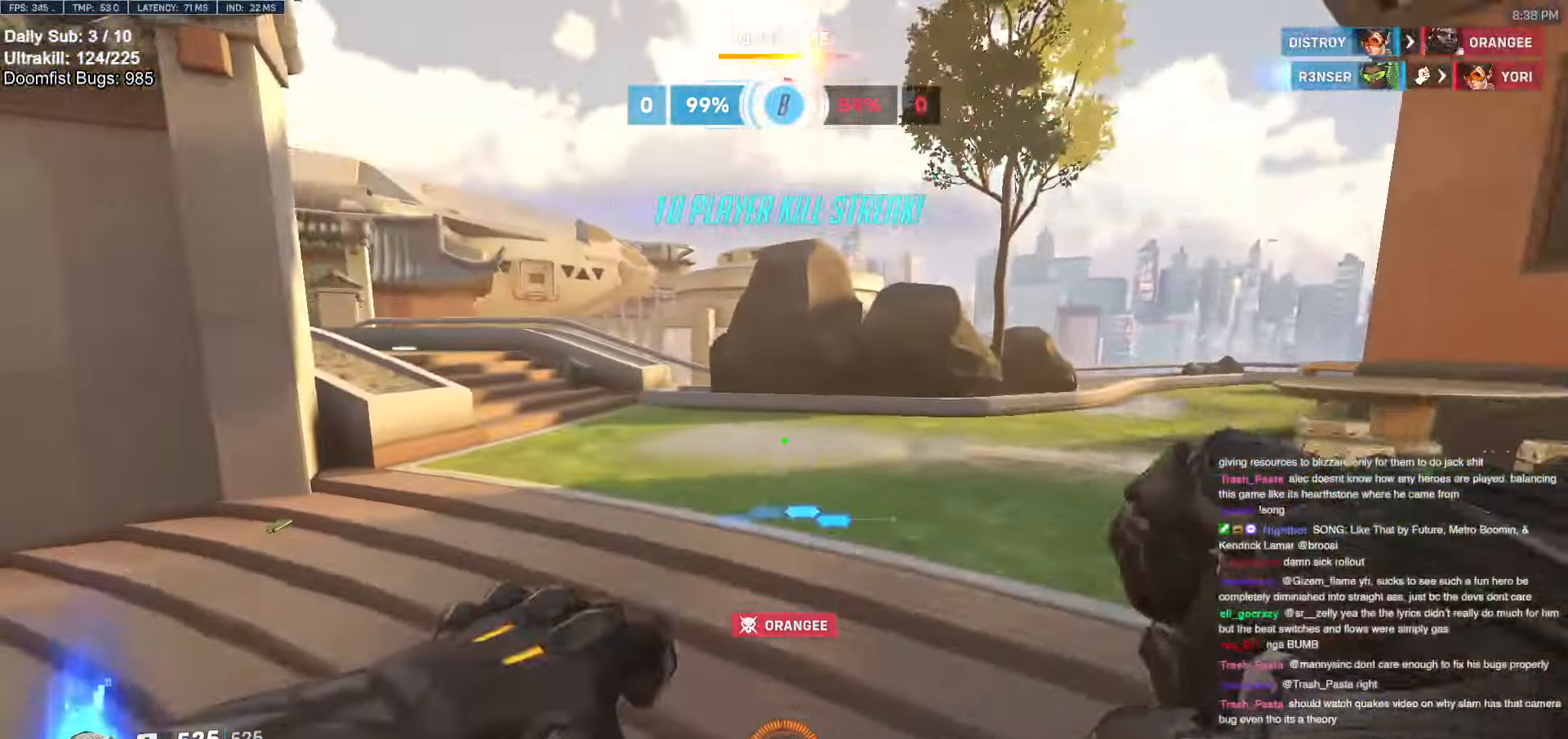
{"keys": ["d", "w"], "mouse": [], "events": [[150, "a", "up"], [250, "d", "down"]]}
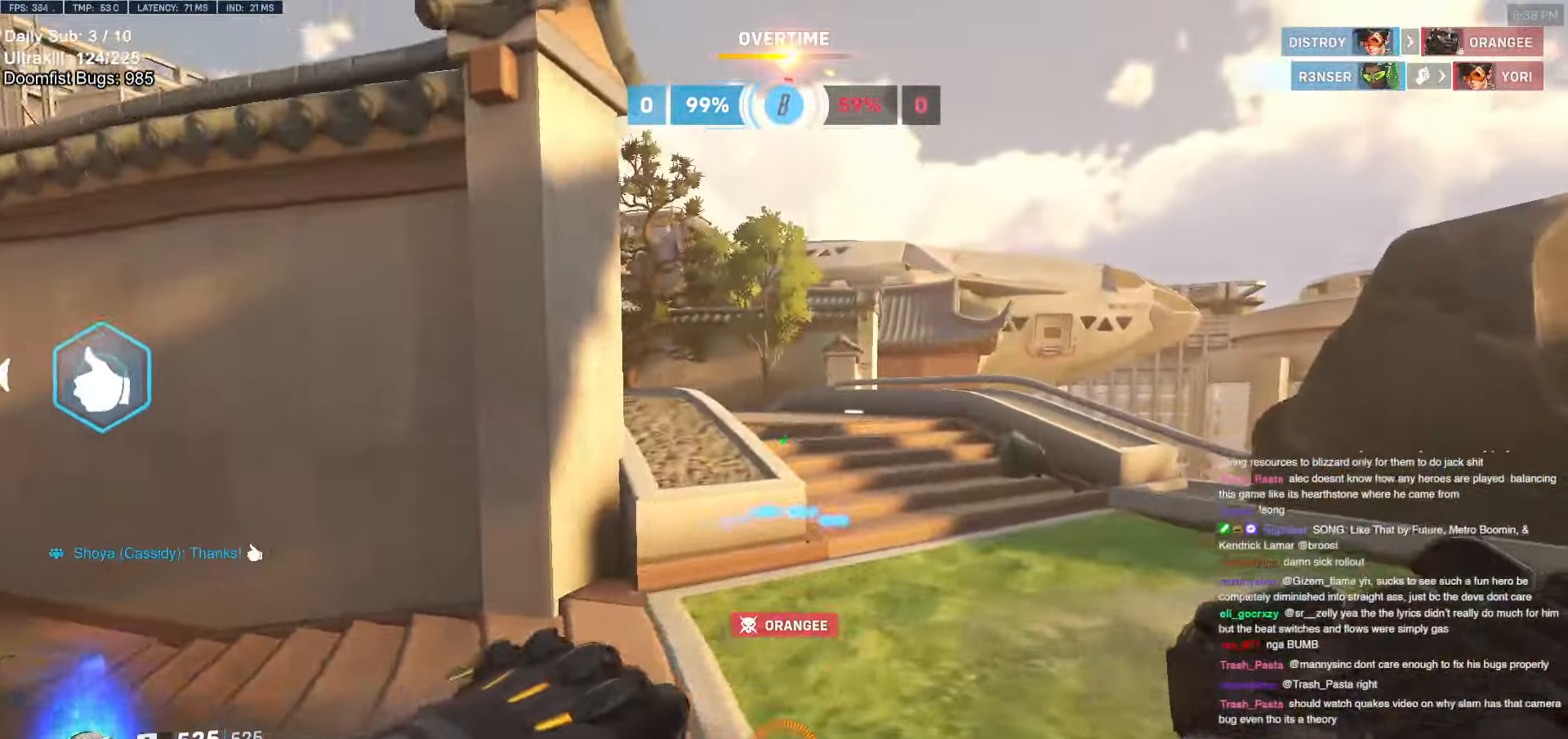
{"keys": ["w"], "mouse": [], "events": [[133, "d", "up"], [316, "d", "down"], [500, "d", "up"]]}
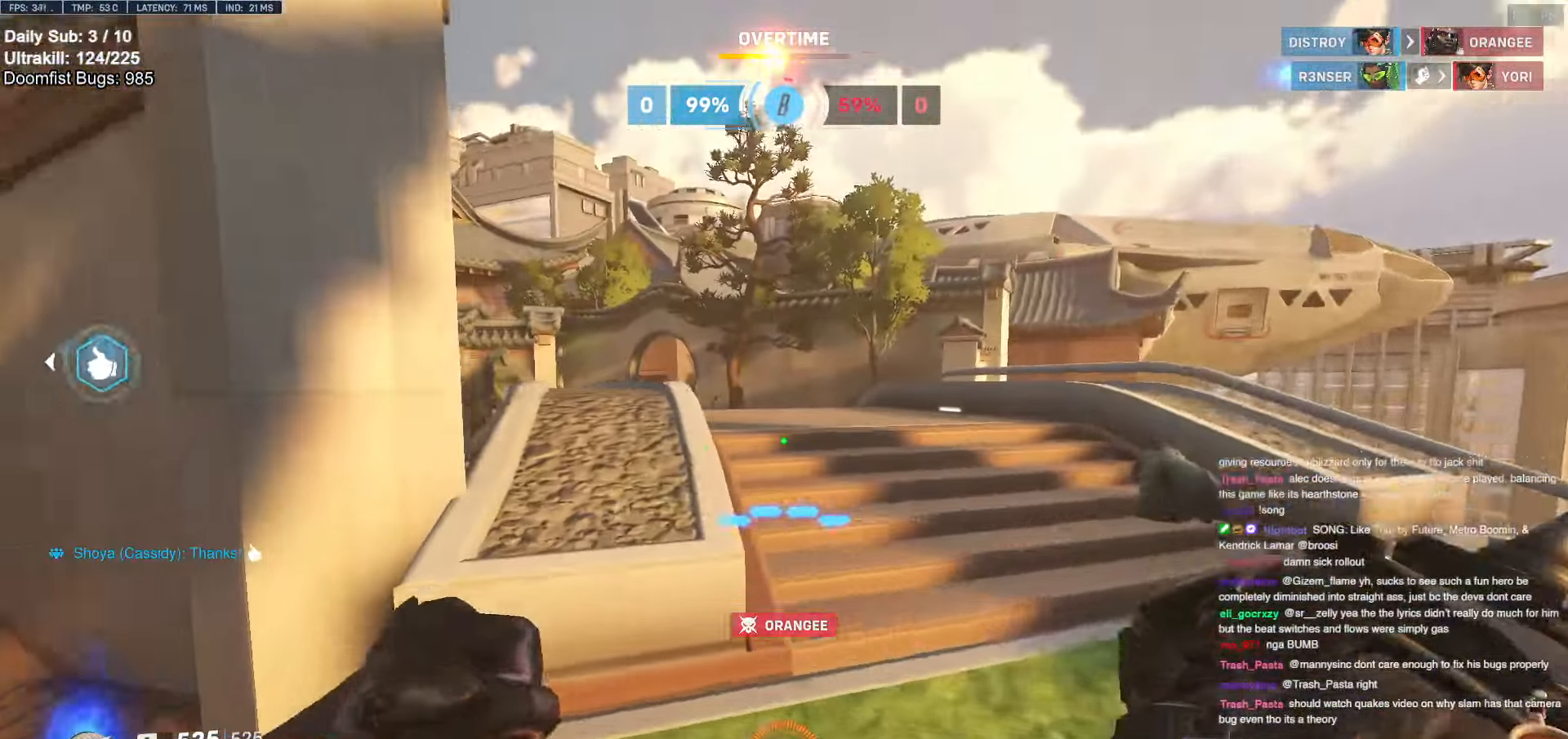
{"keys": ["shift", "space", "w"], "mouse": [], "events": [[200, "e", "down"], [283, "e", "up"], [416, "space", "down"], [466, "shift", "down"]]}
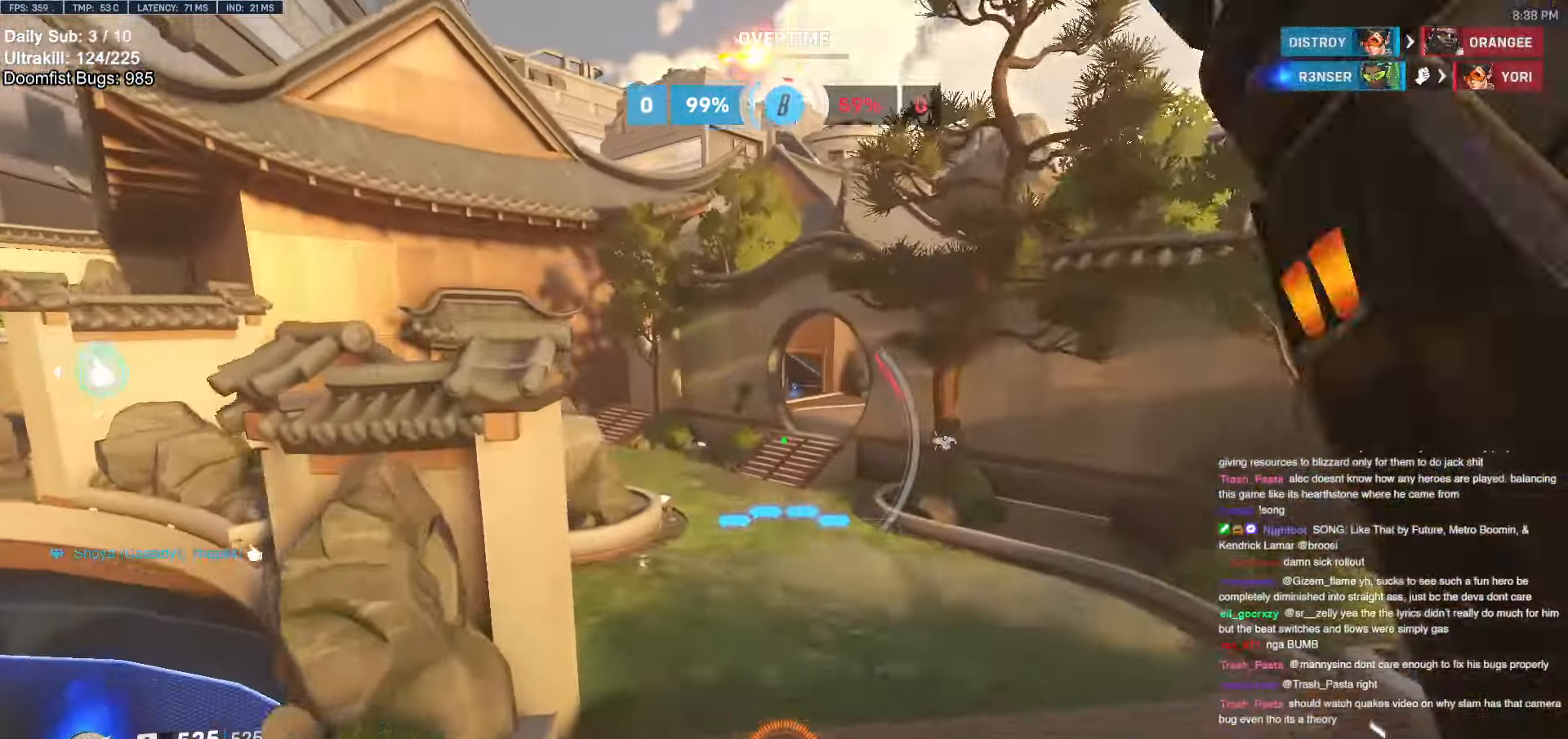
{"keys": ["a", "shift", "w"], "mouse": [], "events": [[16, "space", "up"], [66, "shift", "up"], [116, "space", "down"], [166, "space", "up"], [300, "shift", "down"], [350, "shift", "up"], [450, "shift", "down"], [483, "a", "down"]]}
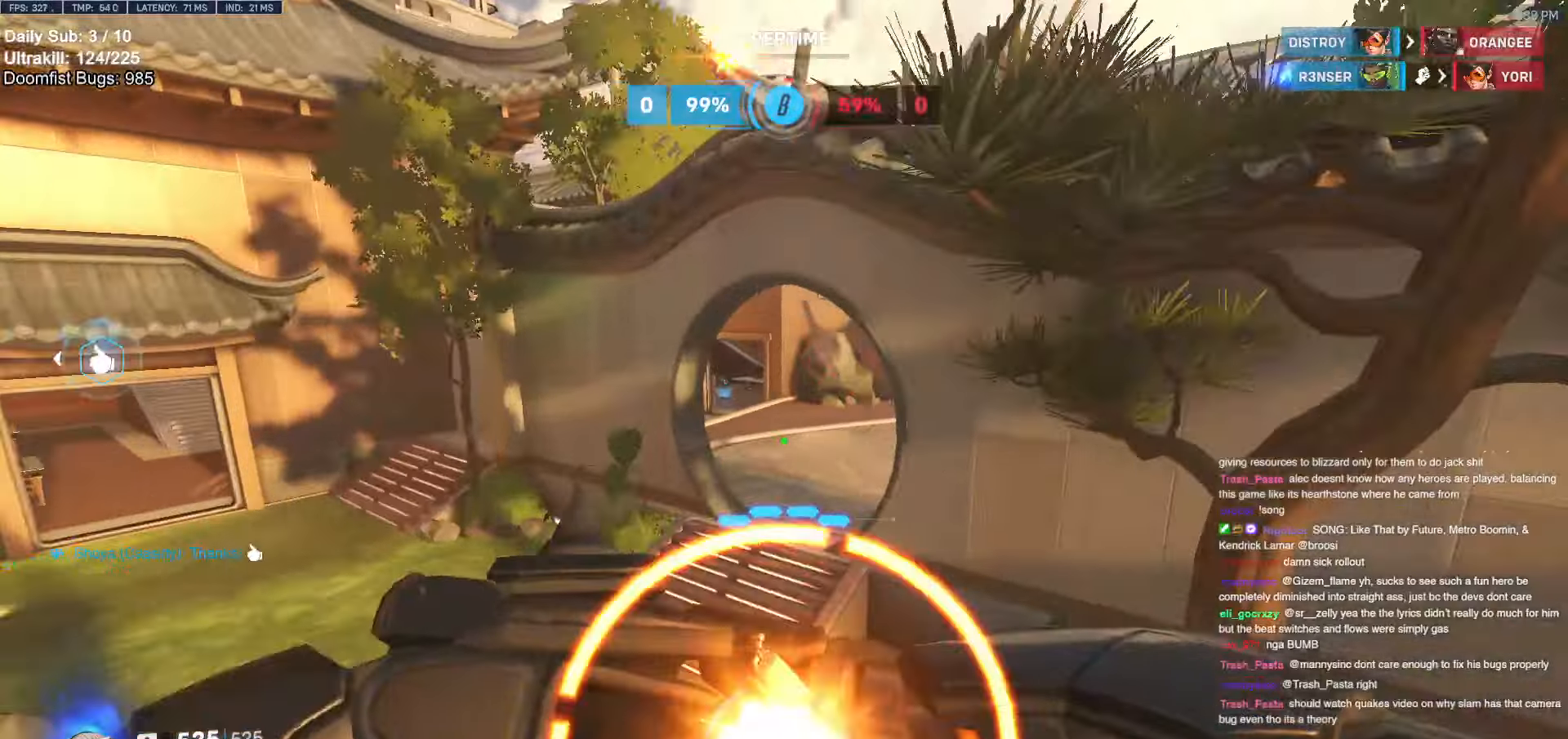
{"keys": ["a", "w"], "mouse": ["left"], "events": [[33, "shift", "up"], [450, "mouse_left", "down"]]}
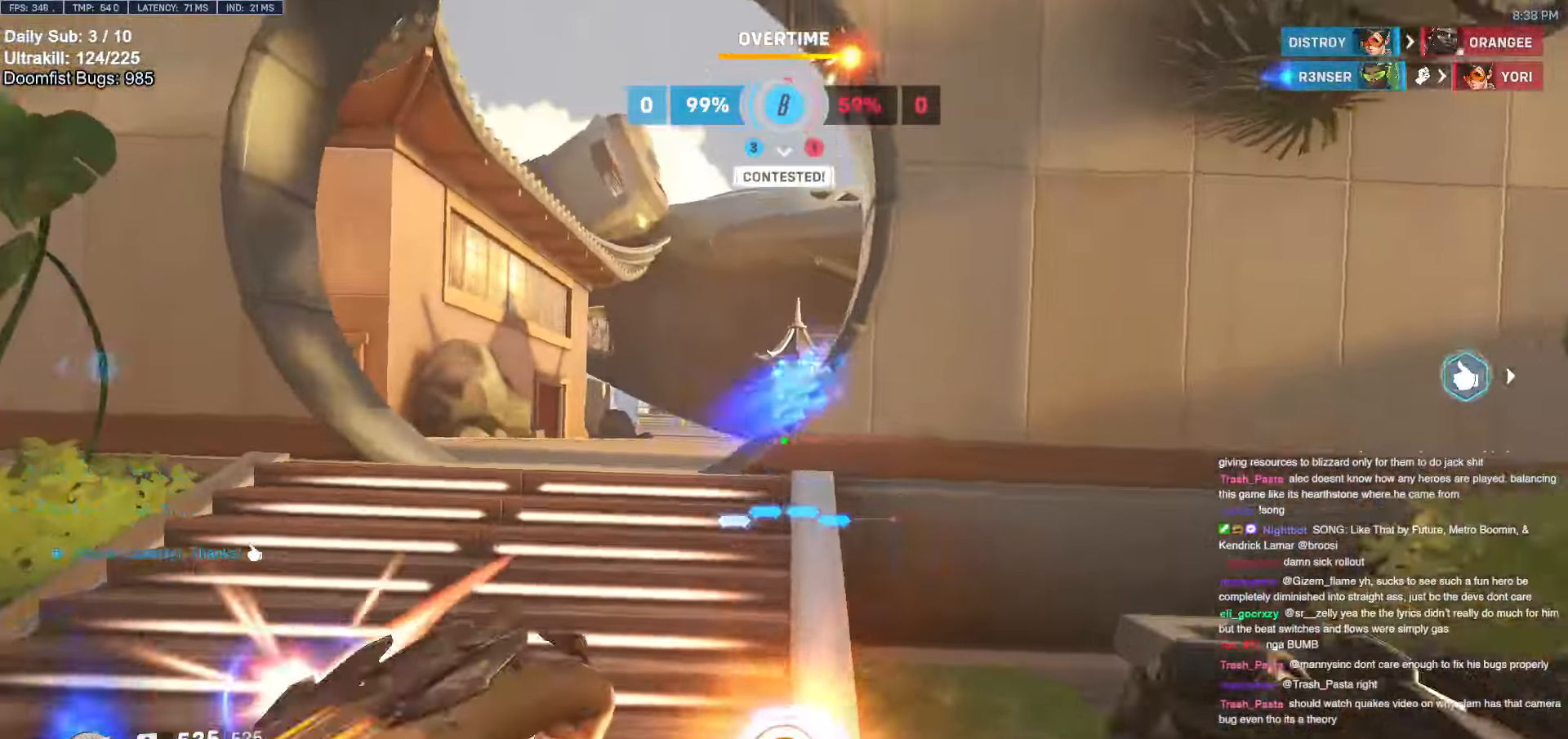
{"keys": ["d", "w"], "mouse": [], "events": [[50, "space", "down"], [100, "a", "up"], [100, "mouse_left", "up"], [133, "space", "up"], [233, "space", "down"], [333, "mouse_left", "down"], [333, "space", "up"], [383, "d", "down"], [466, "mouse_left", "up"]]}
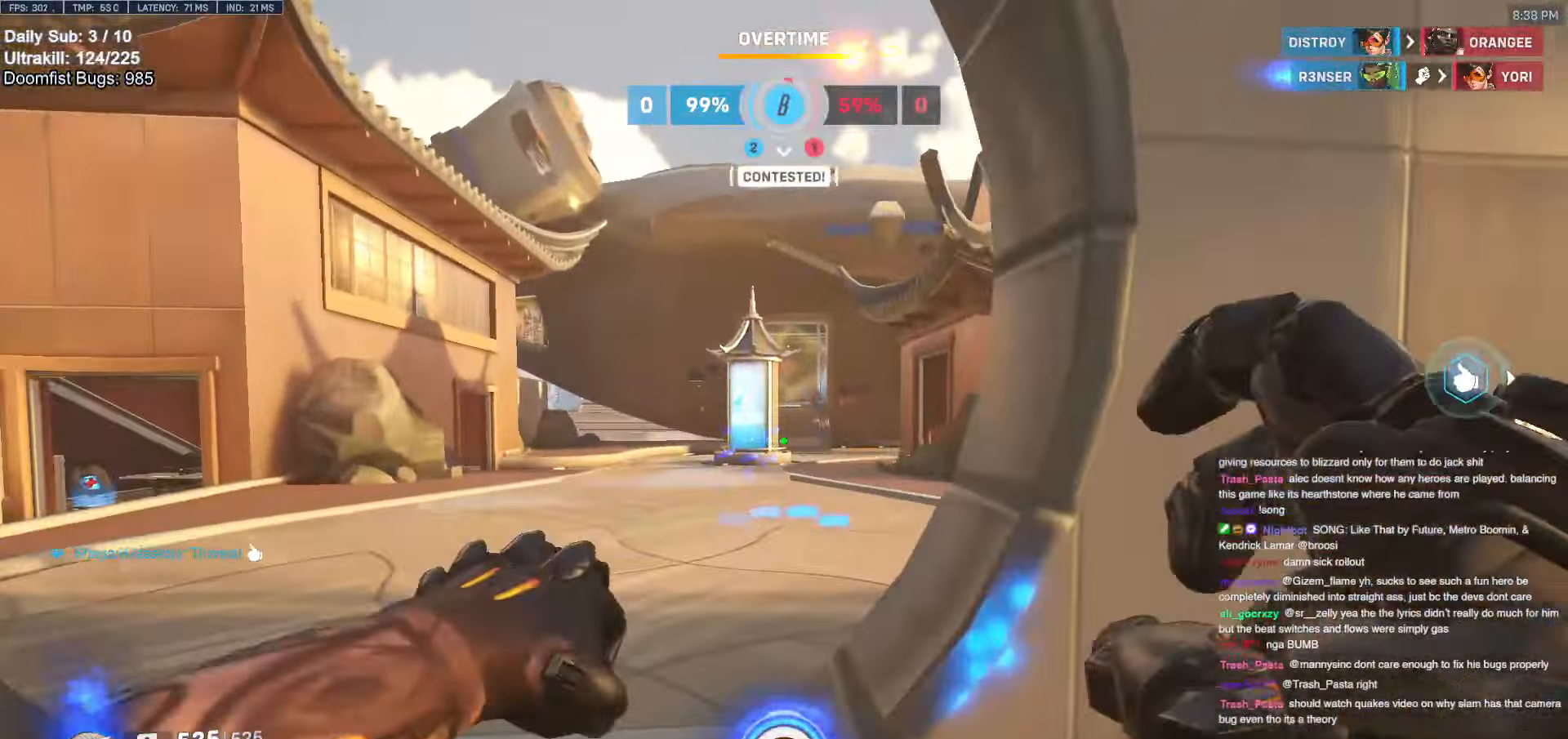
{"keys": ["d", "w"], "mouse": [], "events": [[66, "mouse_left", "down"], [116, "w", "up"], [200, "mouse_left", "up"], [200, "space", "down"], [350, "space", "up"], [350, "w", "down"]]}
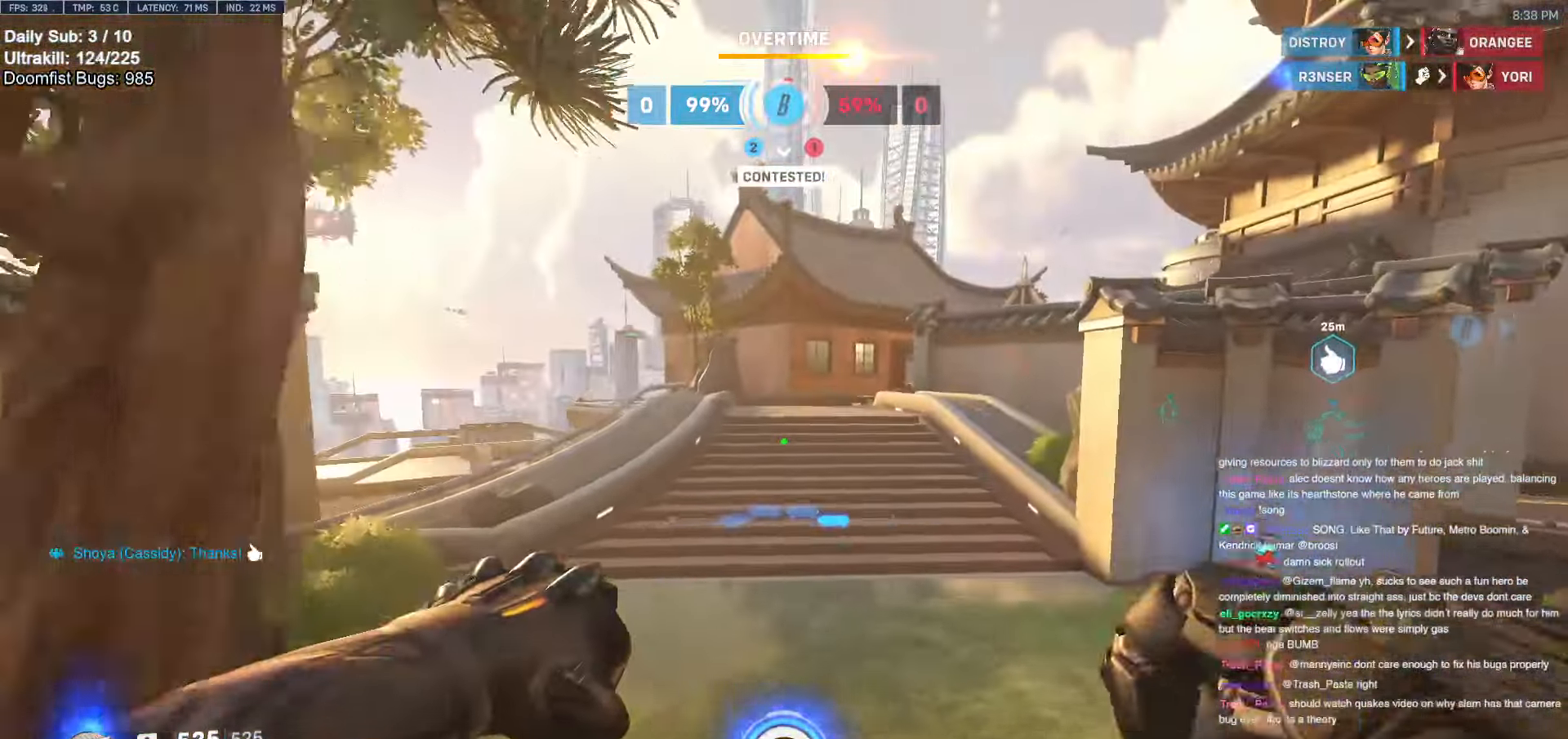
{"keys": ["w"], "mouse": [], "events": [[33, "d", "up"], [216, "mouse_left", "down"], [316, "mouse_left", "up"]]}
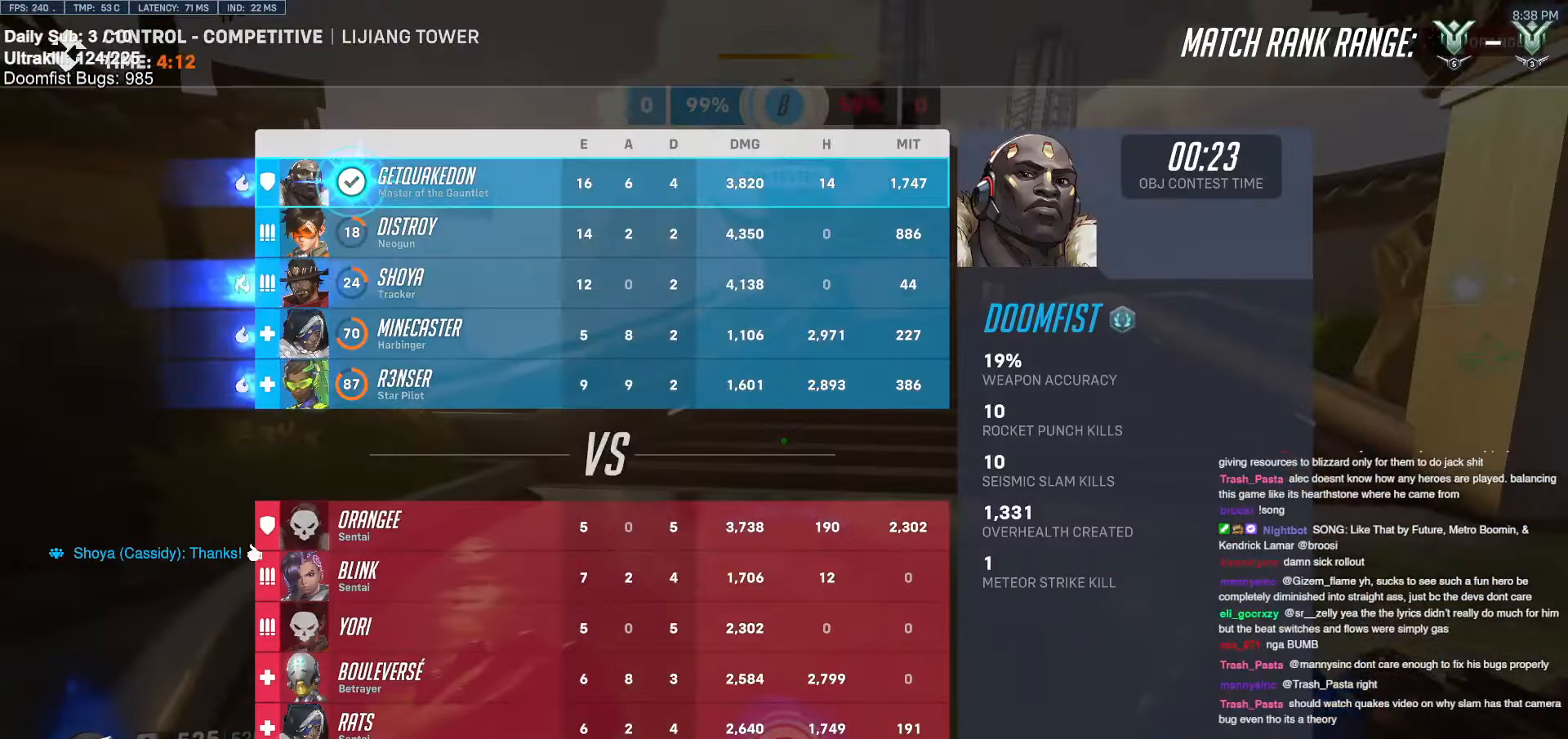
{"keys": ["w"], "mouse": [], "events": [[133, "space", "down"], [333, "space", "up"]]}
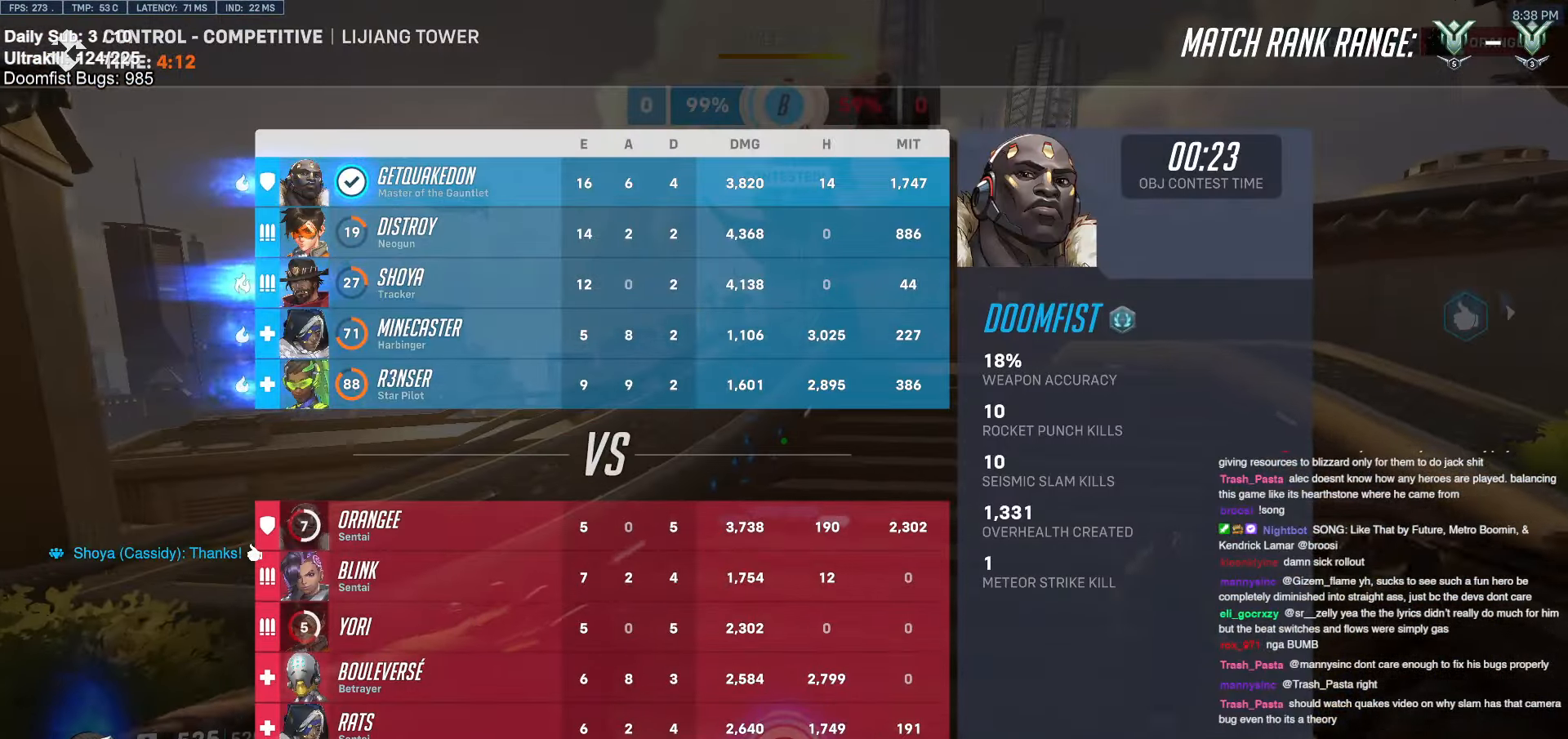
{"keys": ["d", "w"], "mouse": [], "events": [[66, "d", "down"]]}
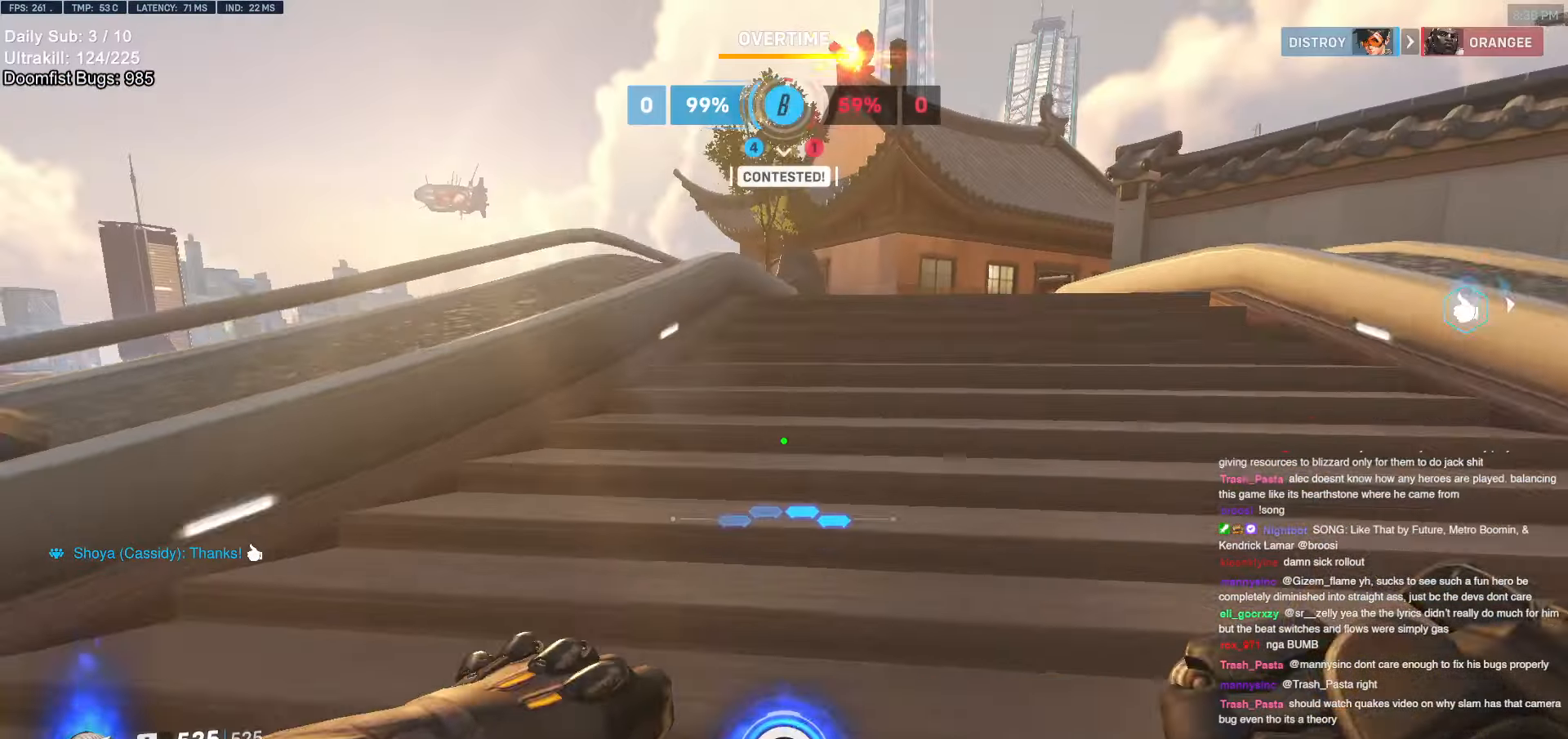
{"keys": ["a", "w"], "mouse": [], "events": [[133, "space", "down"], [183, "d", "up"], [233, "space", "up"], [500, "a", "down"]]}
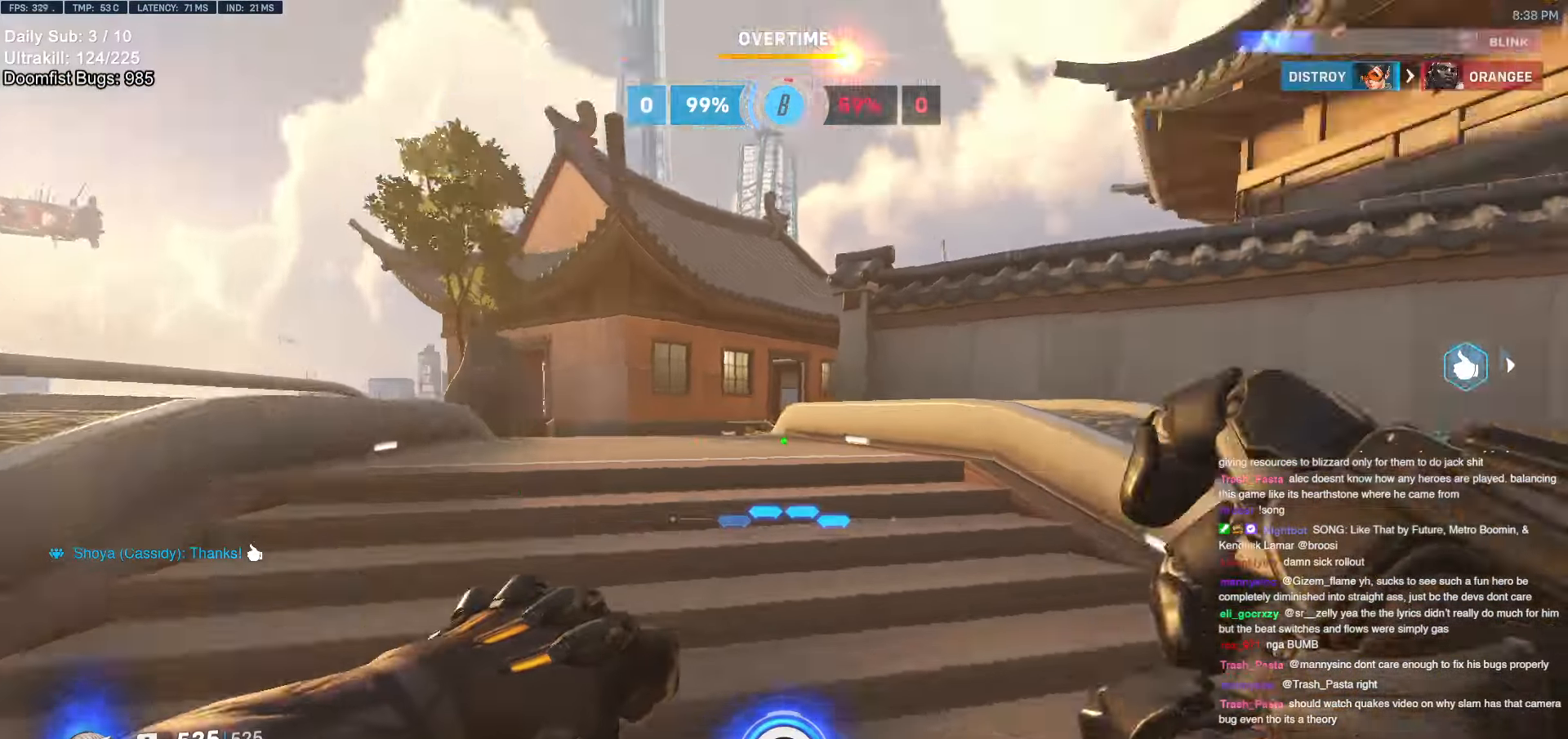
{"keys": ["w"], "mouse": [], "events": [[200, "a", "up"], [283, "a", "down"], [283, "space", "down"], [383, "space", "up"], [433, "a", "up"]]}